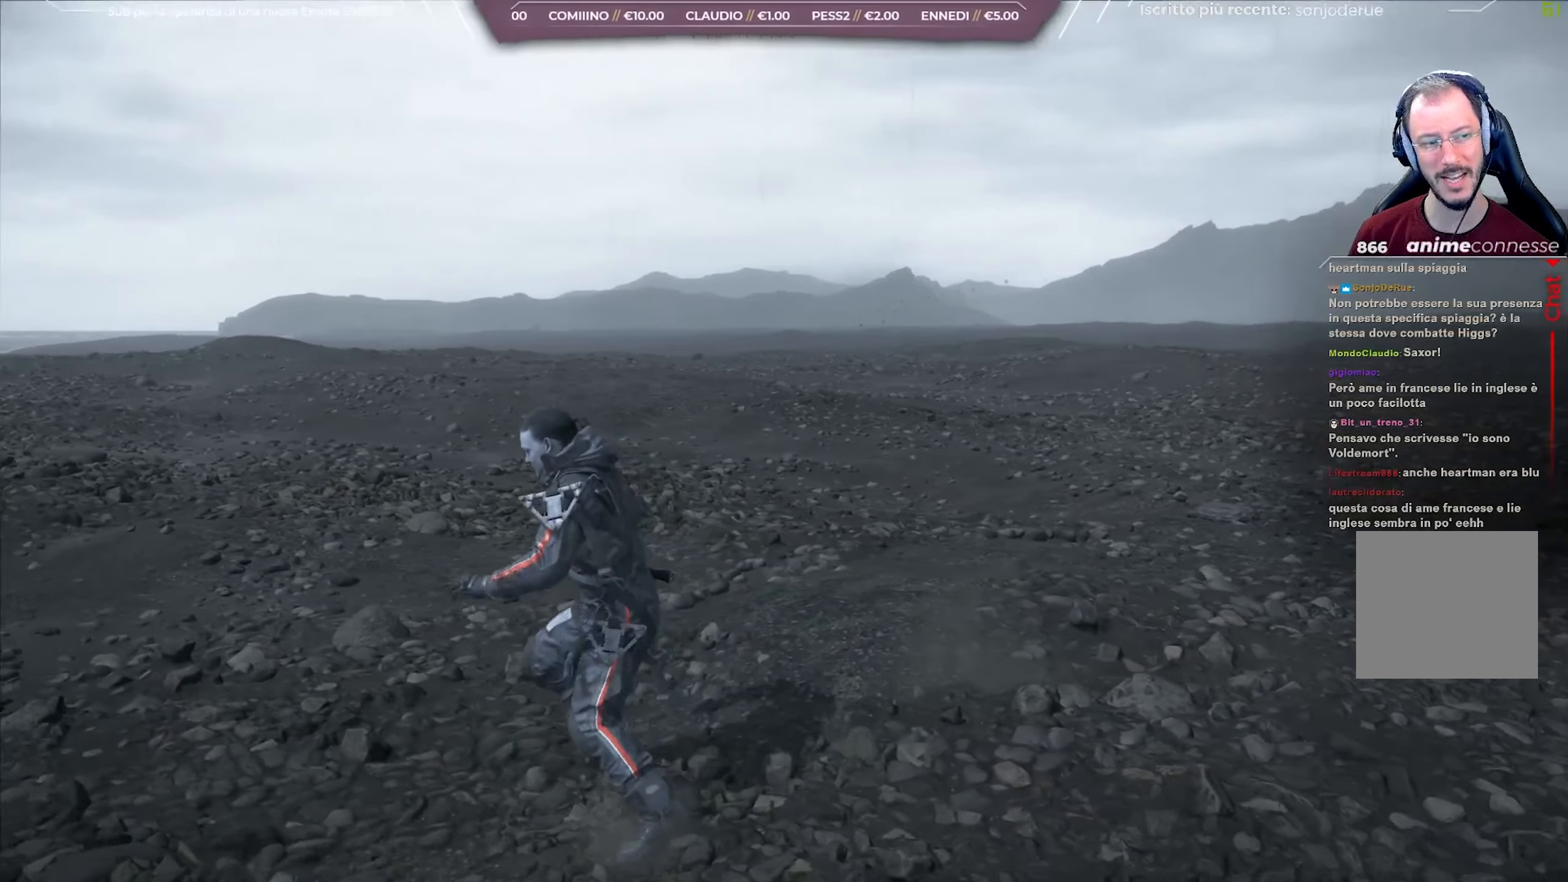
Gameplay with a controller (Xbox layout); each line is a JSON object with the inputs held at the frame after it. "events" lists button and stick changes between this image and that frame as [ms after this image, input, new state], when the widget could be followed in between.
{"buttons": [], "left_stick": "left", "right_stick": "right", "events": []}
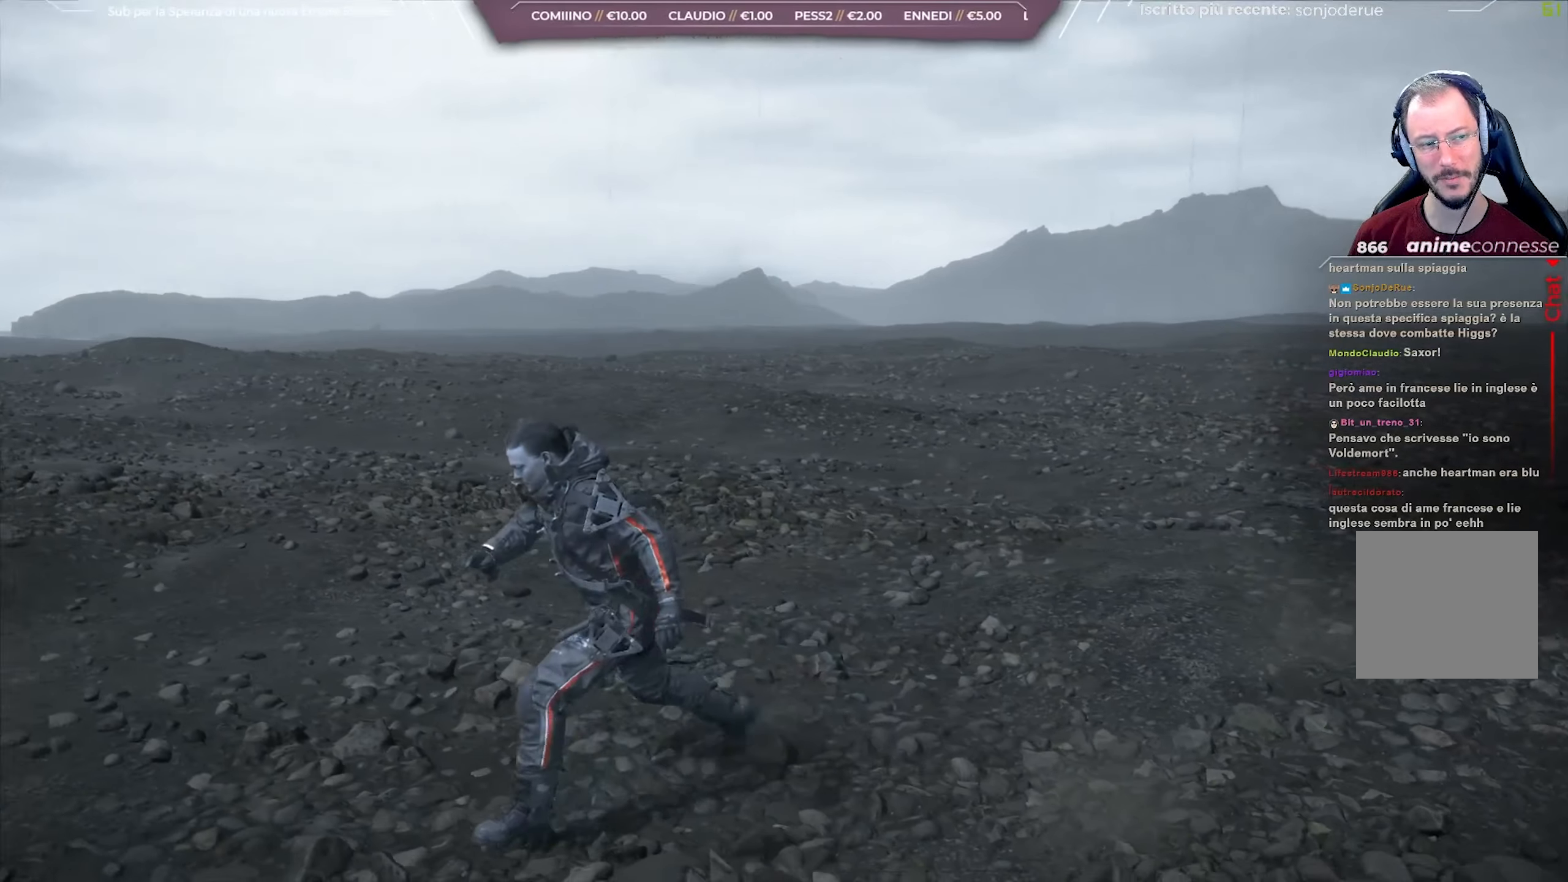
{"buttons": [], "left_stick": "down-left", "right_stick": "right", "events": [[300, "left_stick", "down-left"]]}
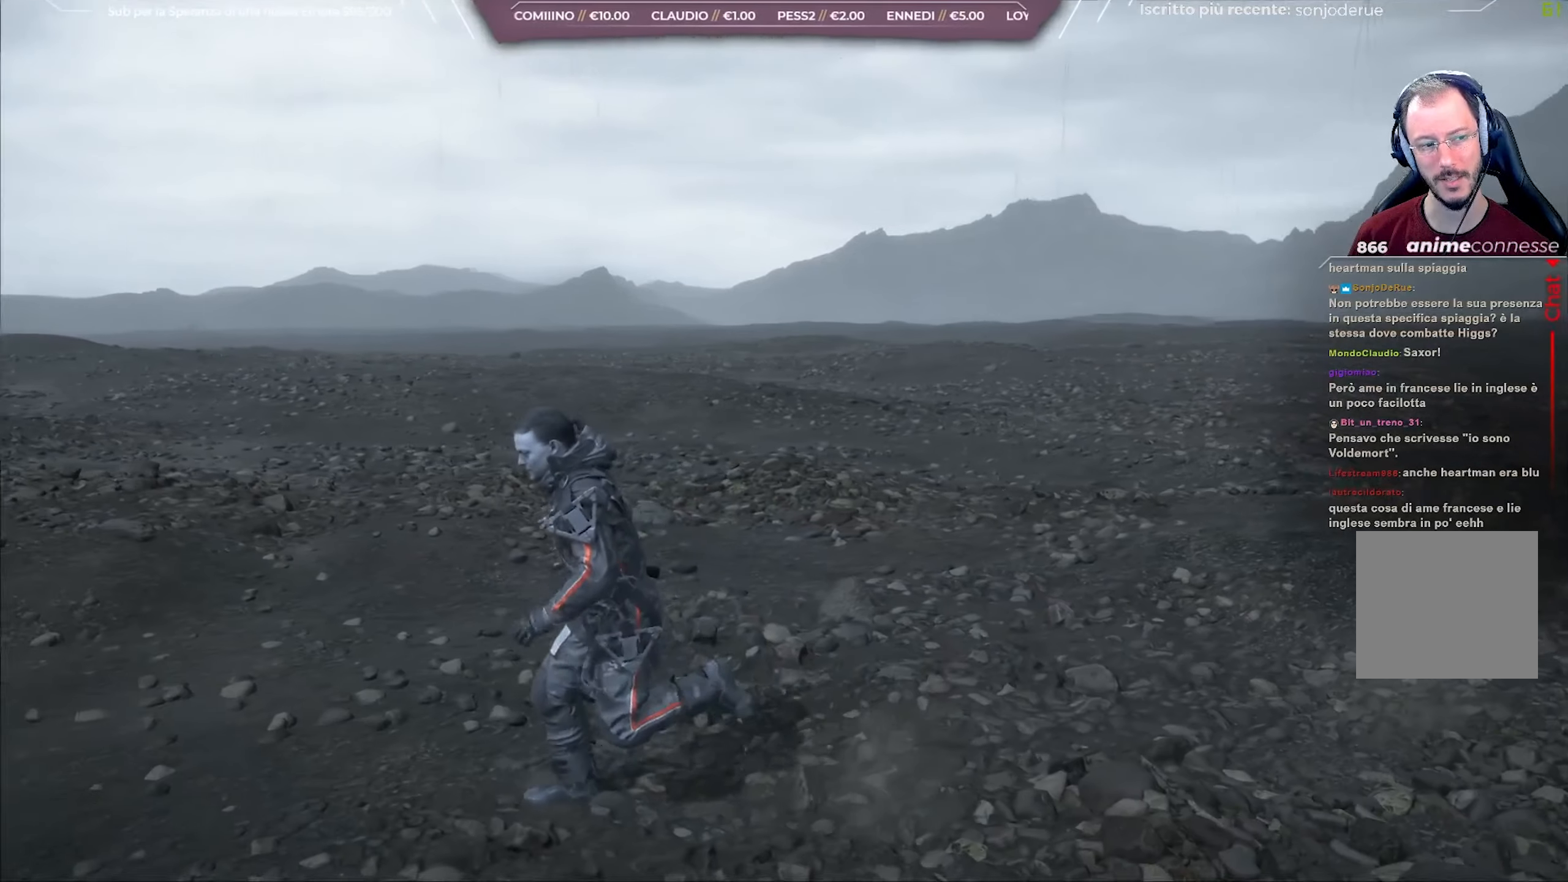
{"buttons": [], "left_stick": "down-left", "right_stick": "right", "events": []}
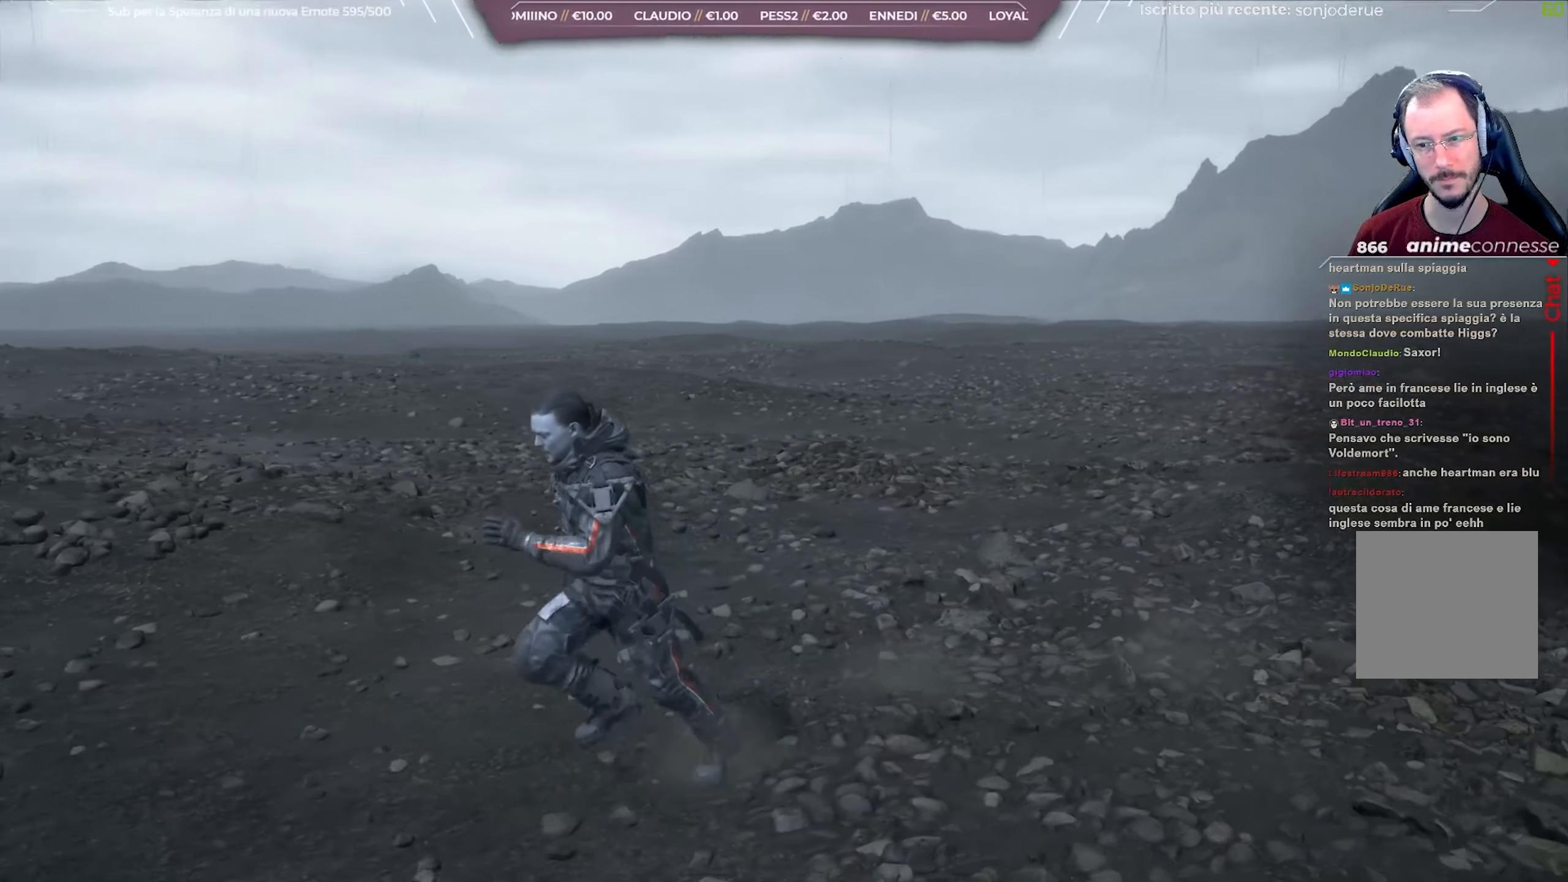
{"buttons": [], "left_stick": "down-left", "right_stick": "right", "events": []}
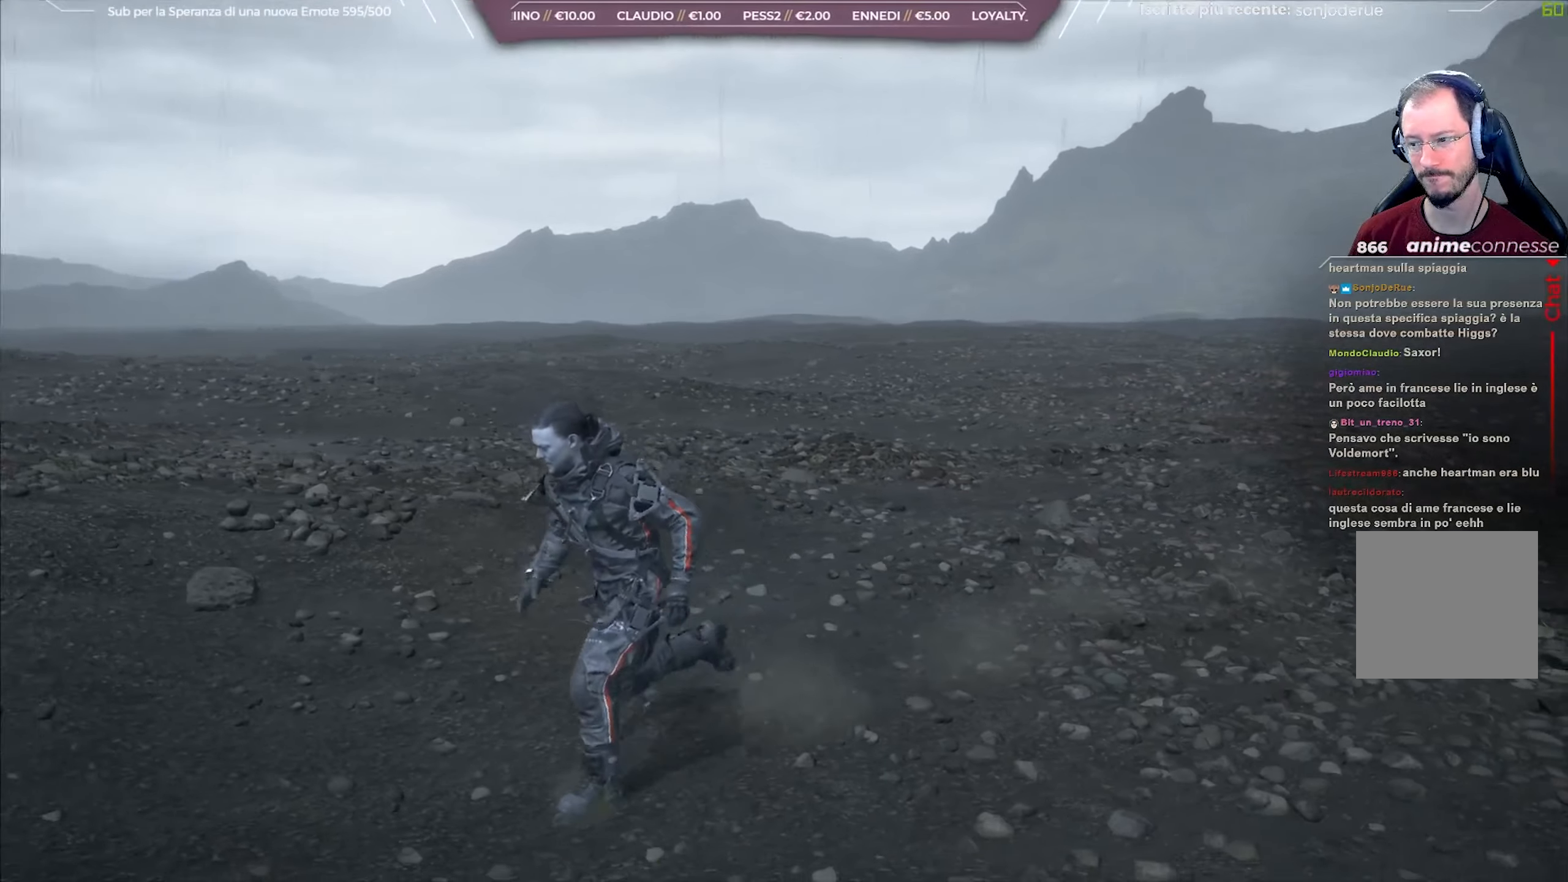
{"buttons": [], "left_stick": "down-left", "right_stick": "up-right", "events": [[383, "right_stick", "up-right"]]}
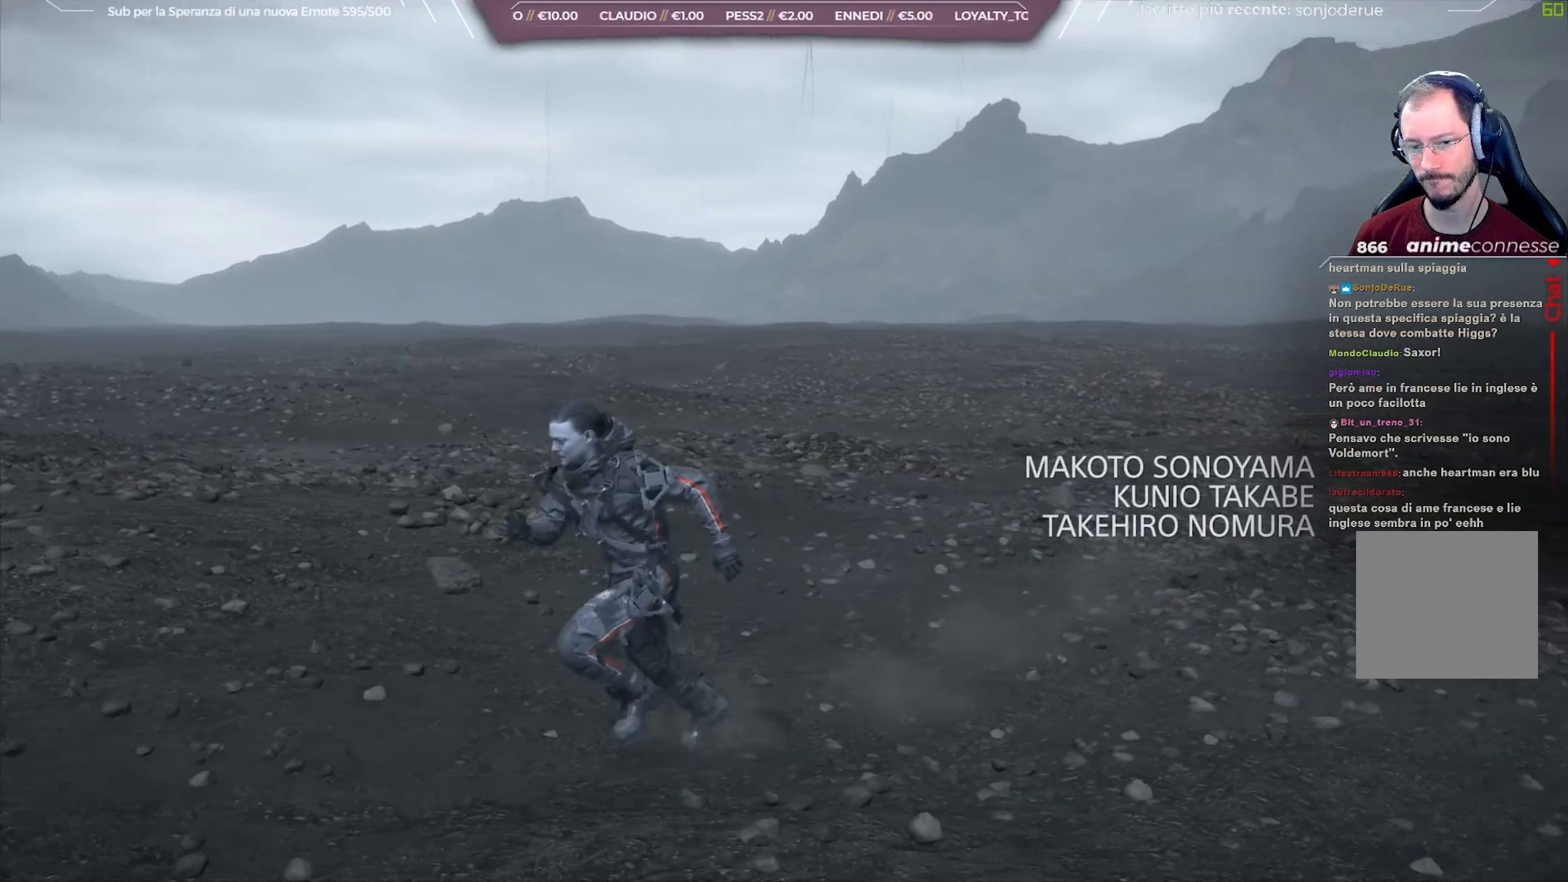
{"buttons": [], "left_stick": "down-left", "right_stick": "up-right", "events": []}
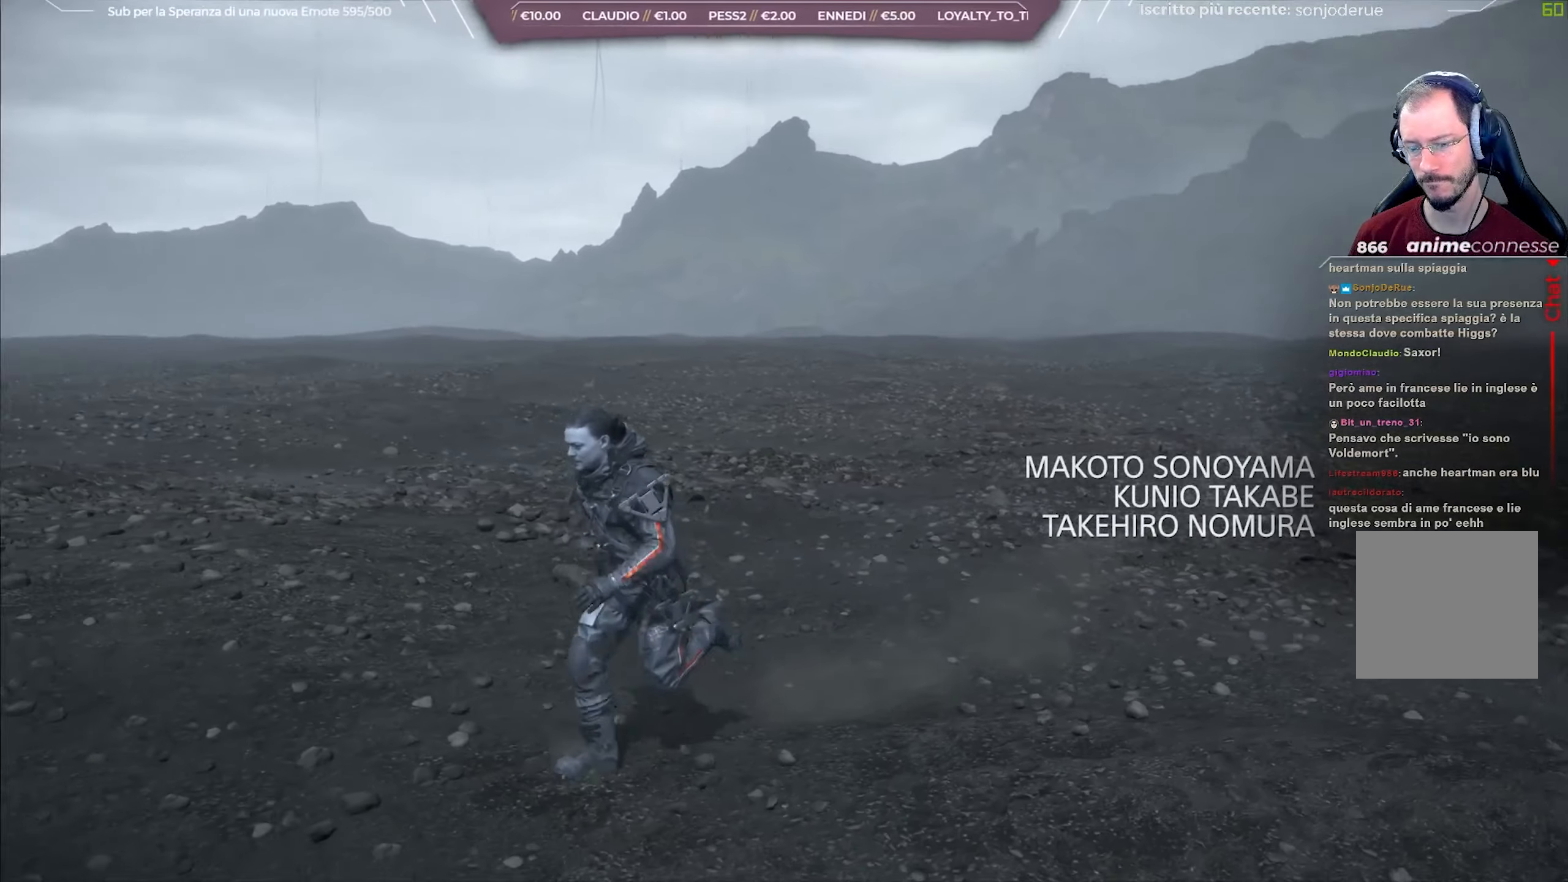
{"buttons": [], "left_stick": "down-left", "right_stick": "up-right", "events": []}
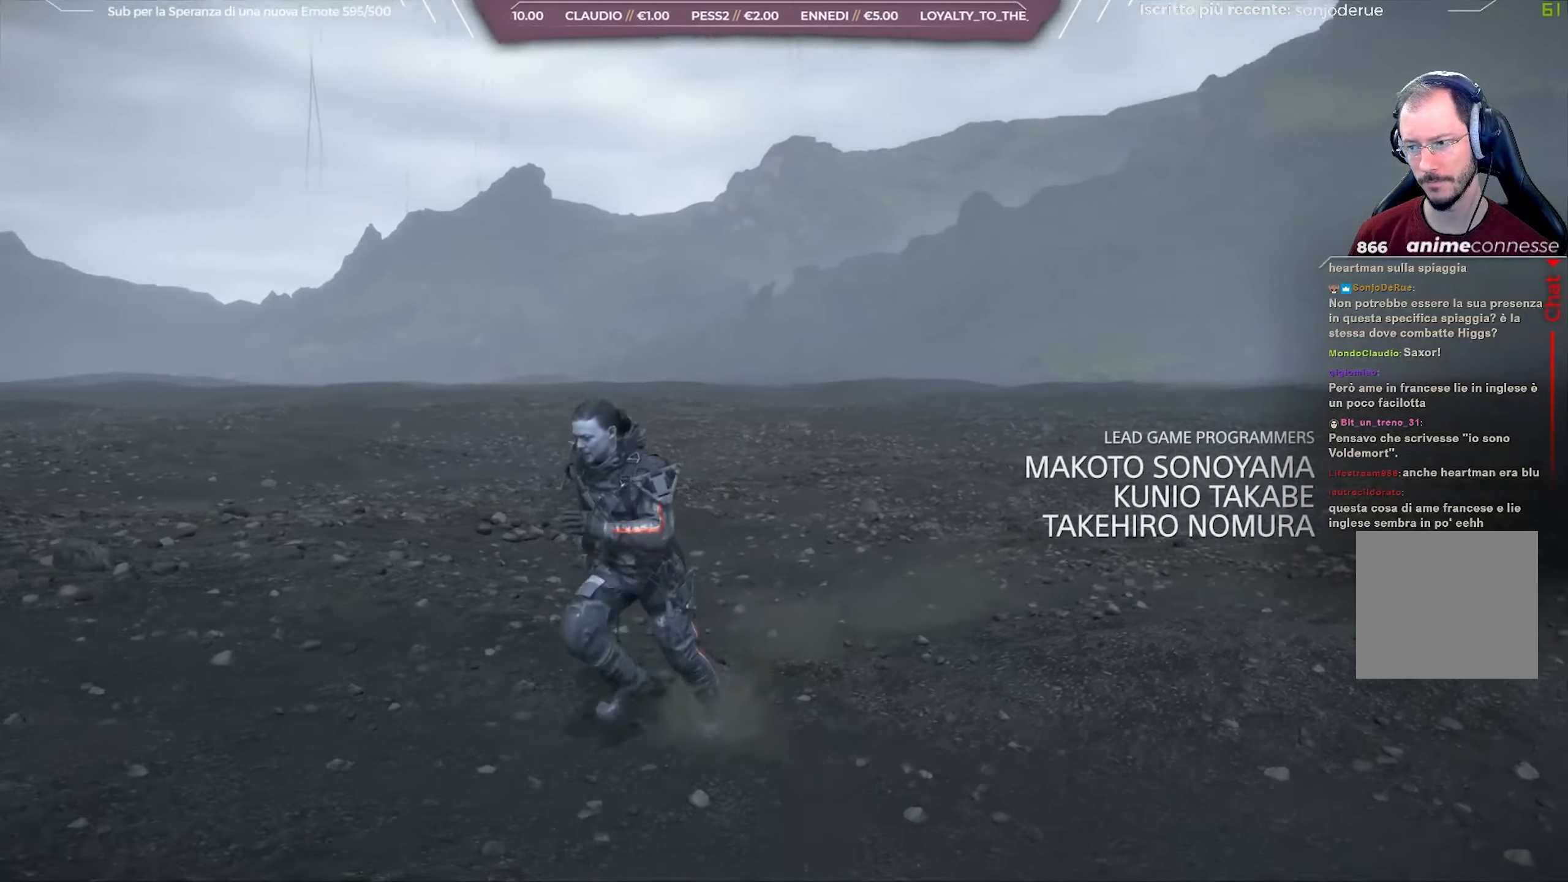
{"buttons": [], "left_stick": "down", "right_stick": "up-right", "events": [[133, "left_stick", "down"]]}
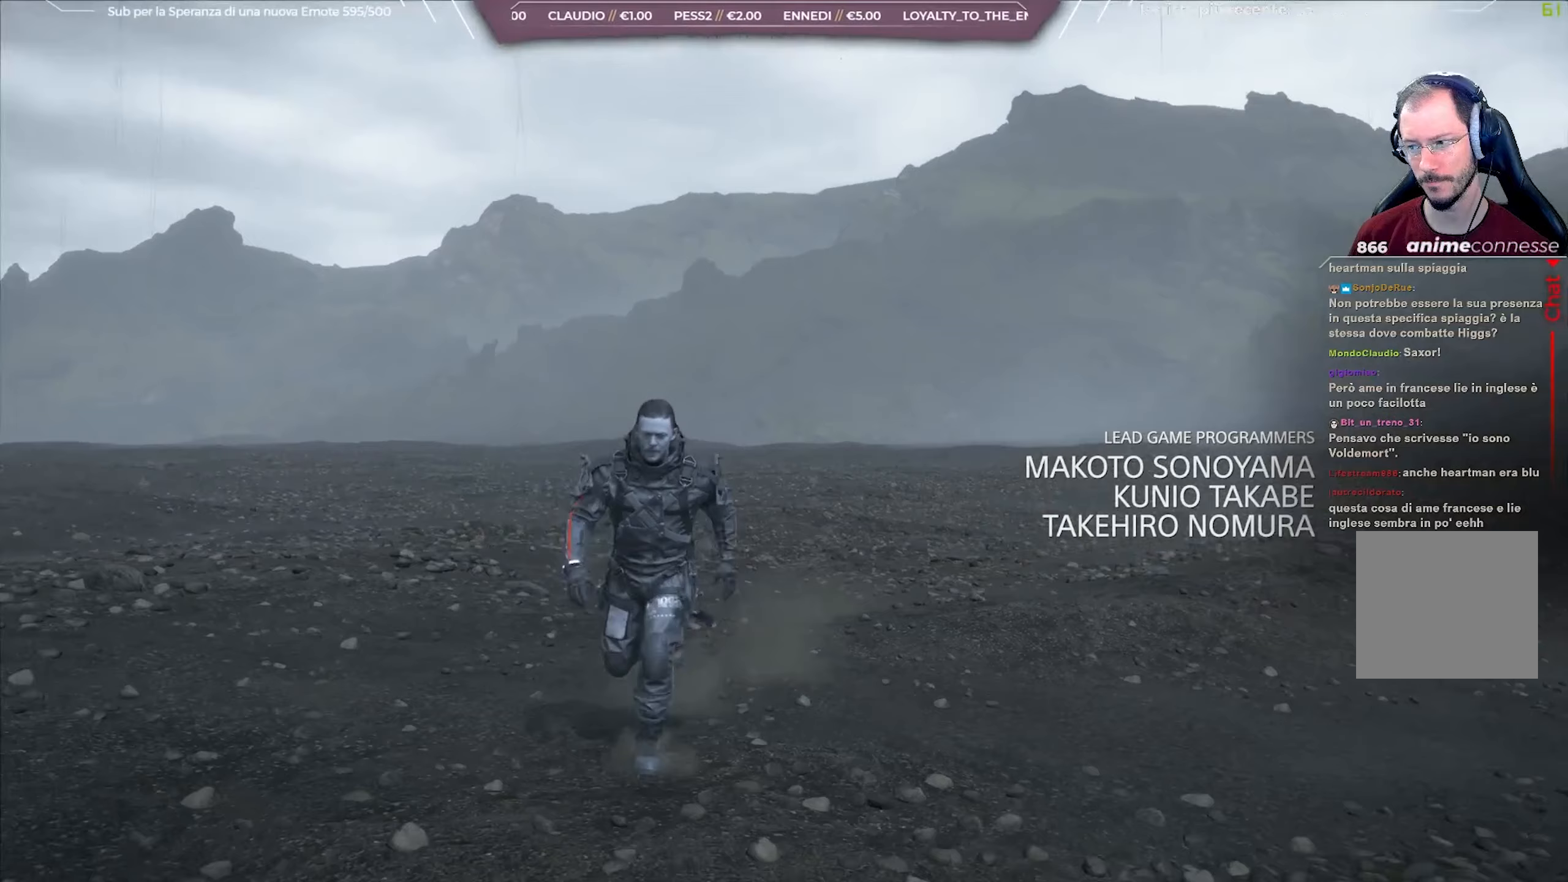
{"buttons": [], "left_stick": "down", "right_stick": "up-right", "events": []}
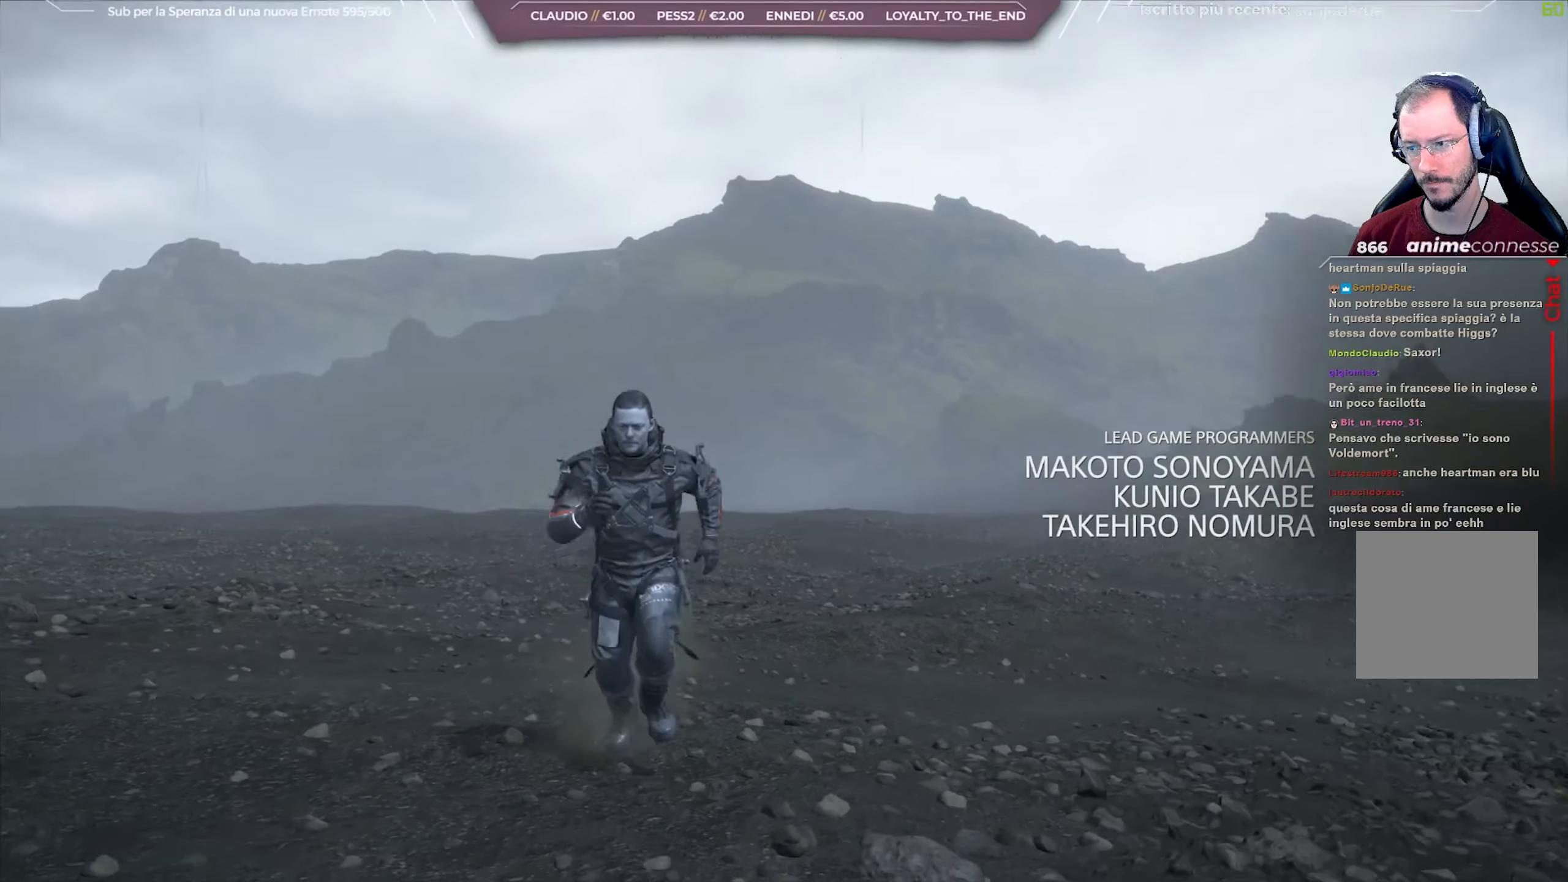
{"buttons": [], "left_stick": "down", "right_stick": "up-right", "events": []}
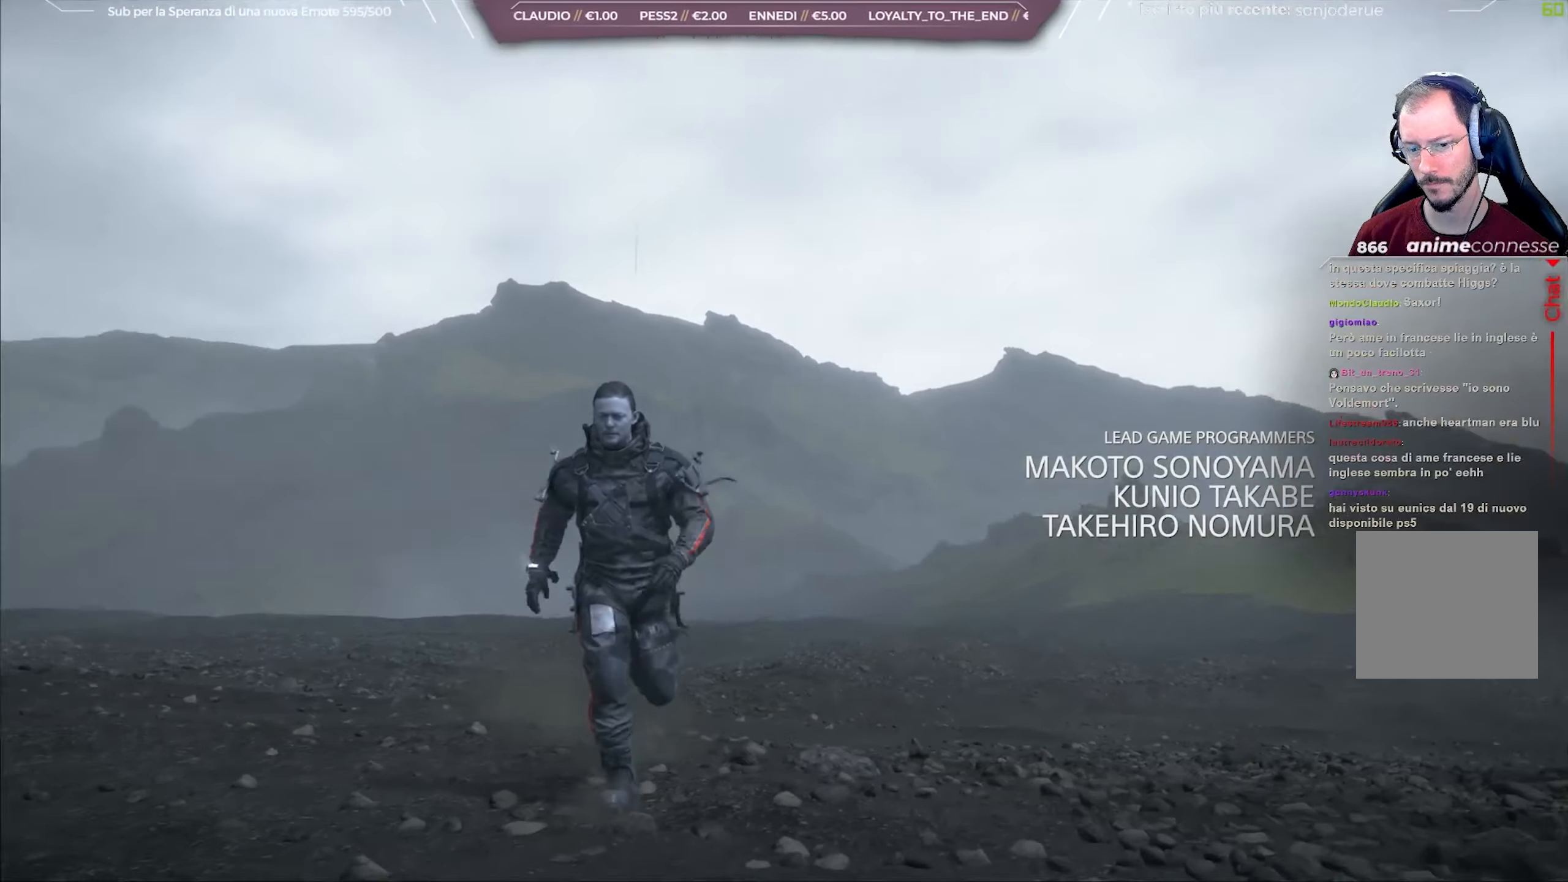
{"buttons": [], "left_stick": "down-right", "right_stick": "up-right", "events": [[367, "left_stick", "down-right"]]}
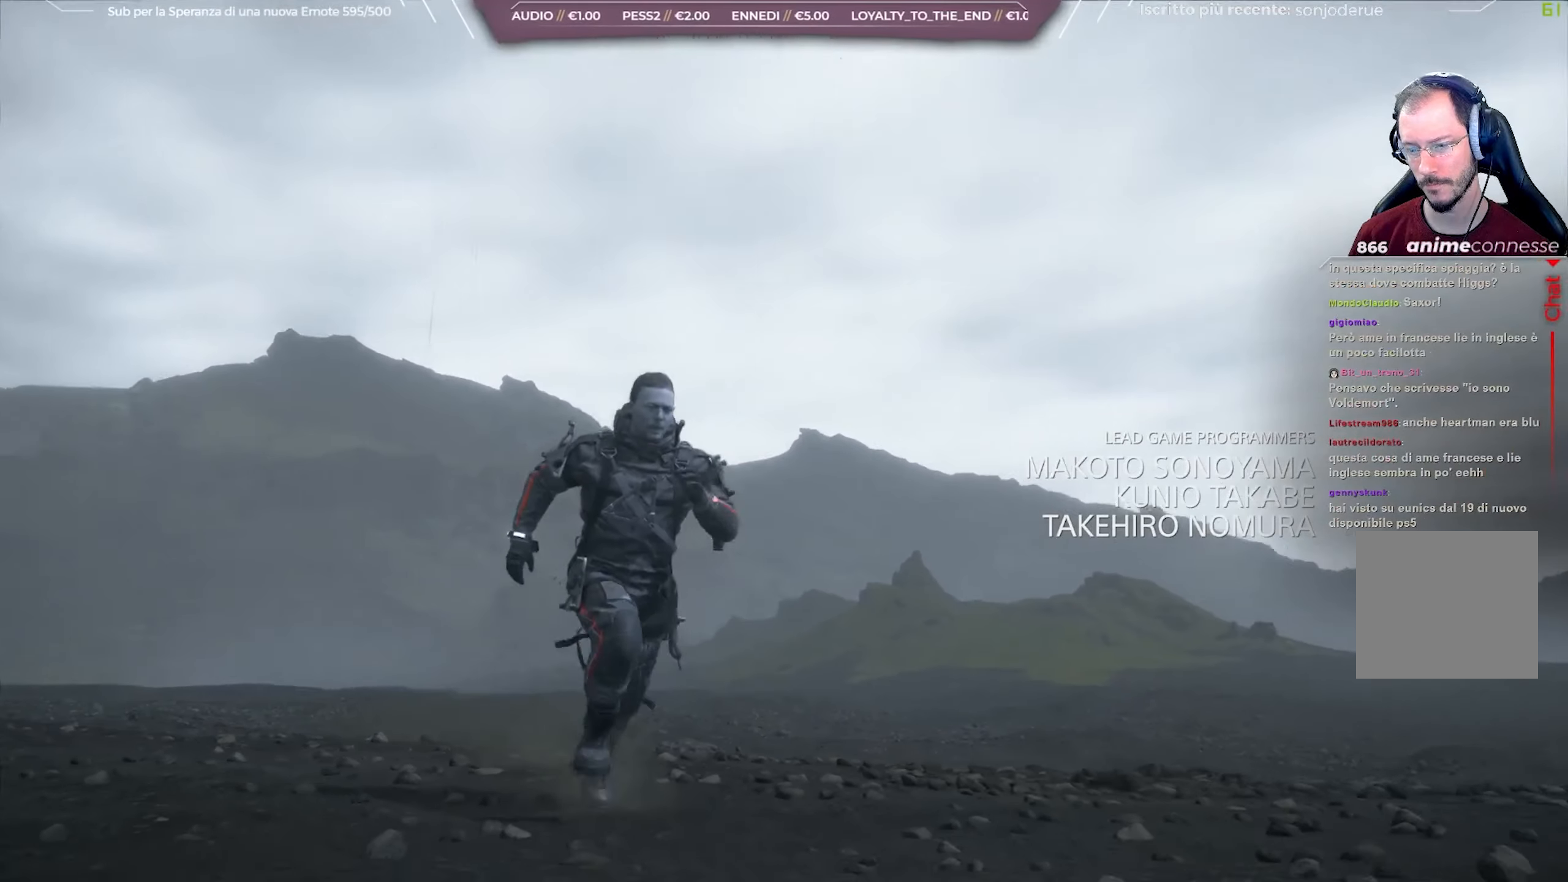
{"buttons": [], "left_stick": "down-right", "right_stick": "right", "events": [[50, "right_stick", "right"]]}
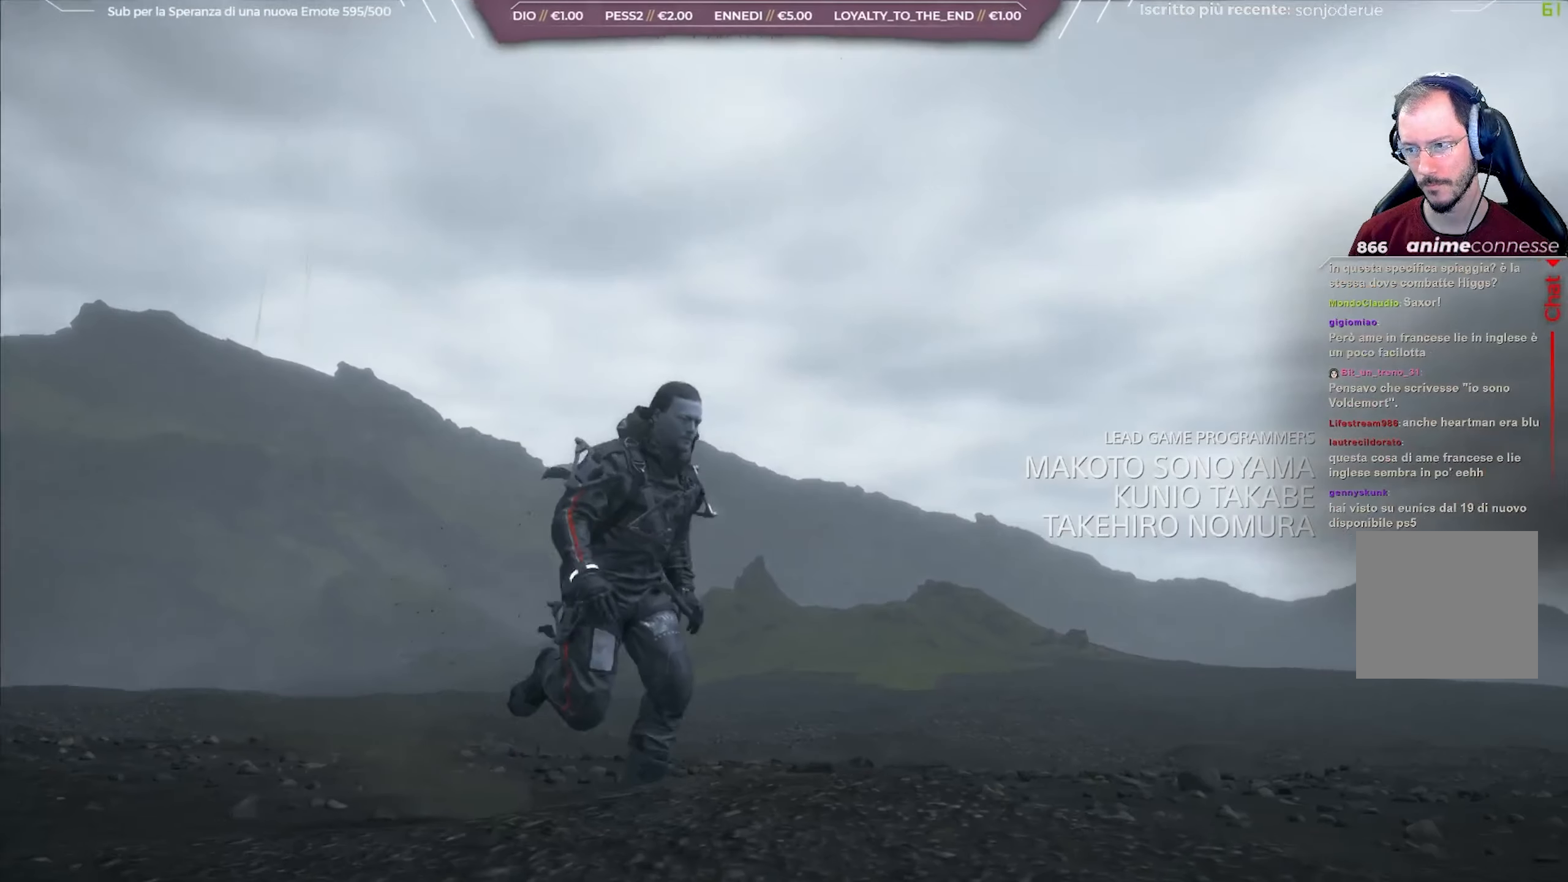
{"buttons": [], "left_stick": "down-right", "right_stick": "right", "events": []}
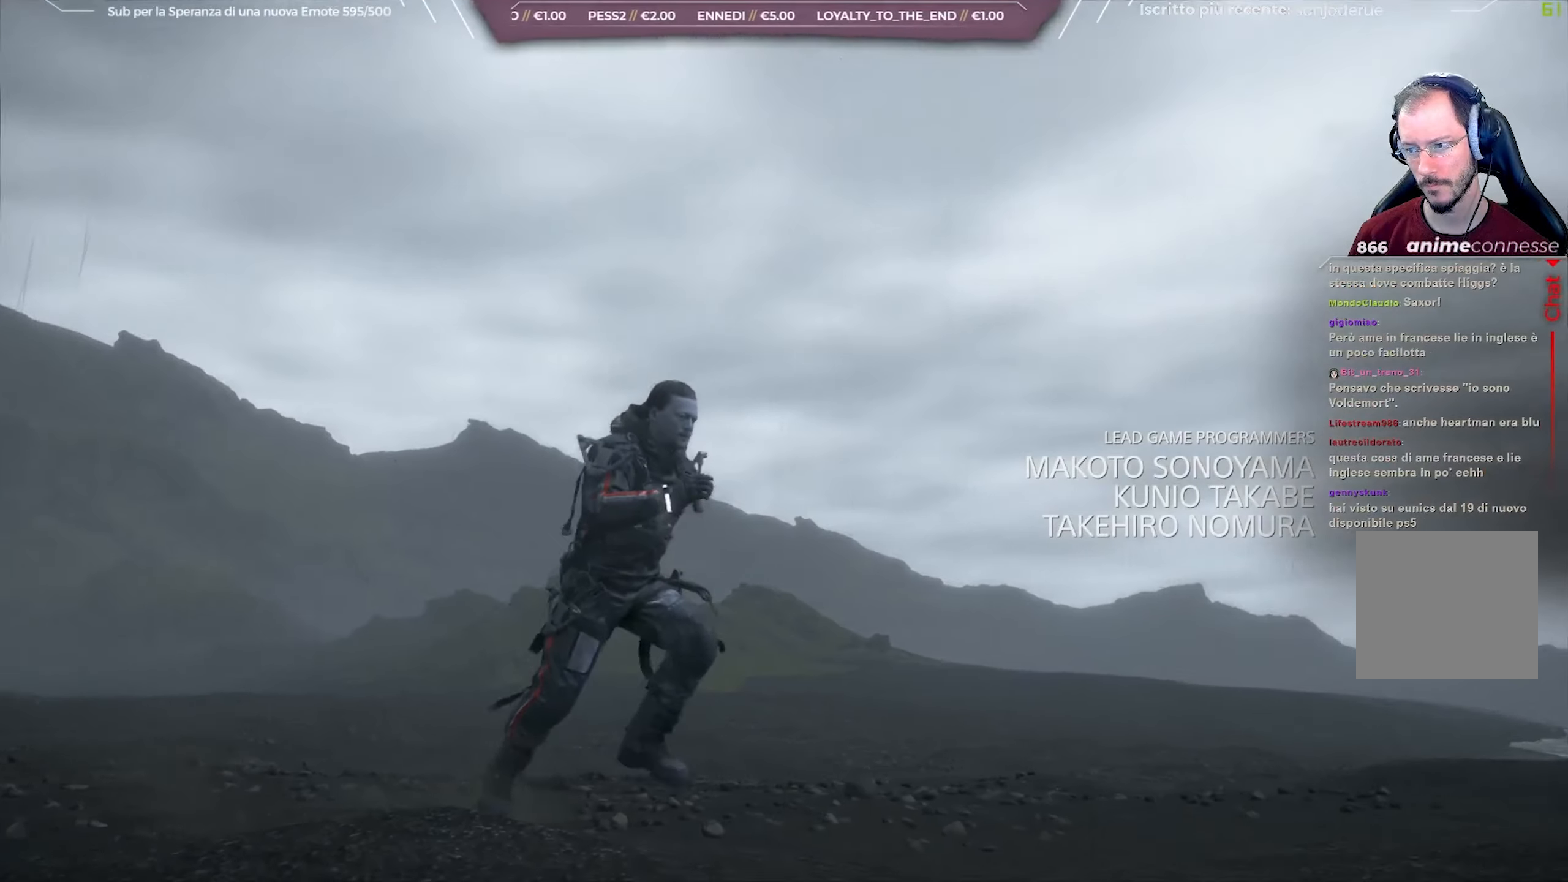
{"buttons": [], "left_stick": "right", "right_stick": "right", "events": [[433, "left_stick", "right"]]}
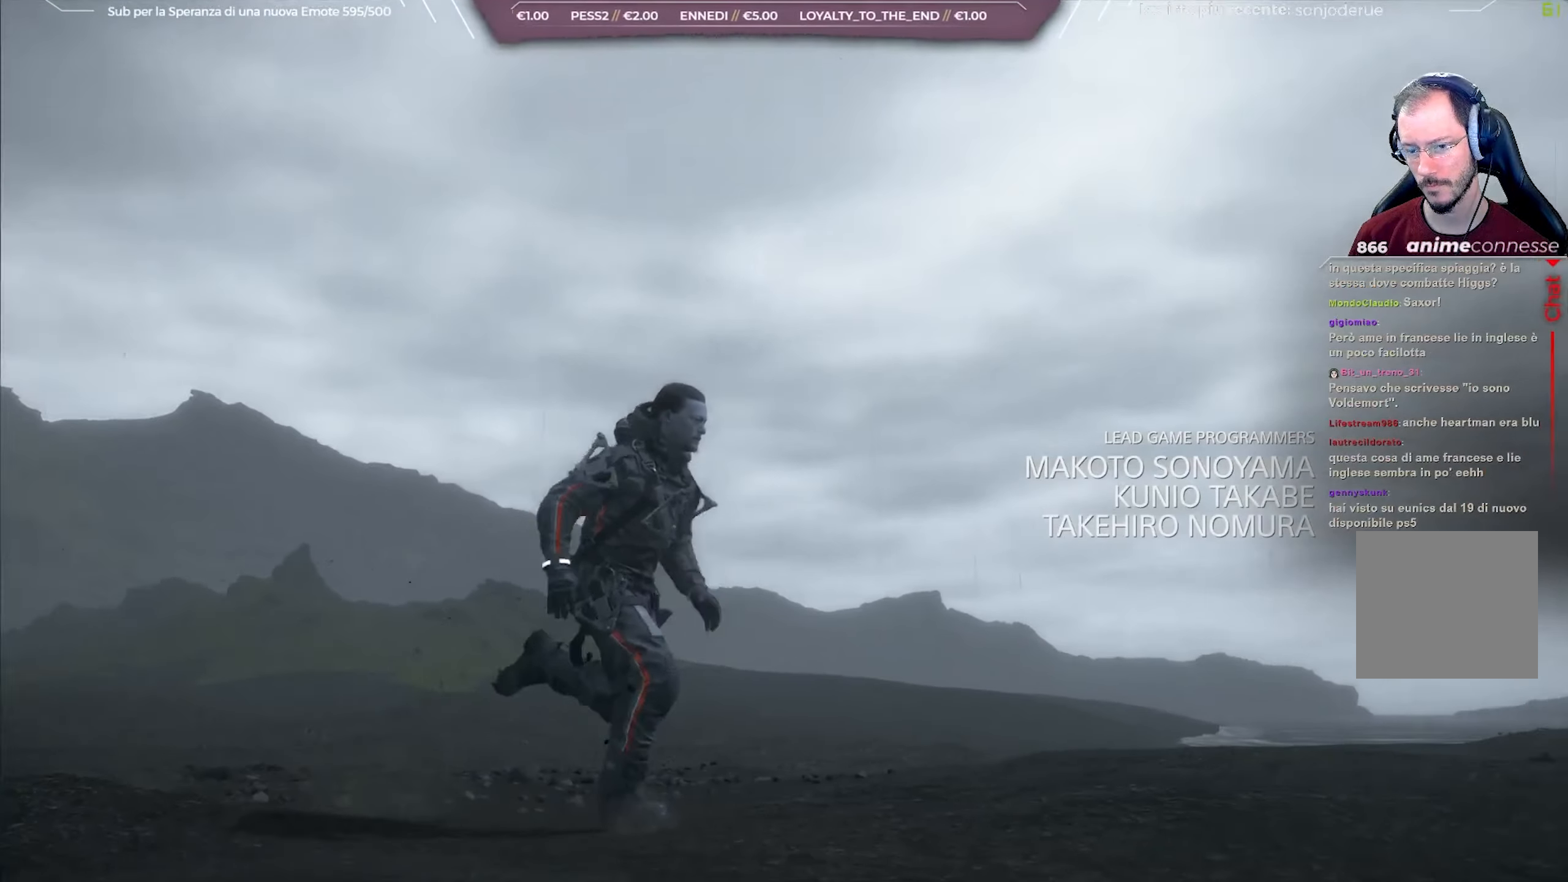
{"buttons": [], "left_stick": "right", "right_stick": "right", "events": []}
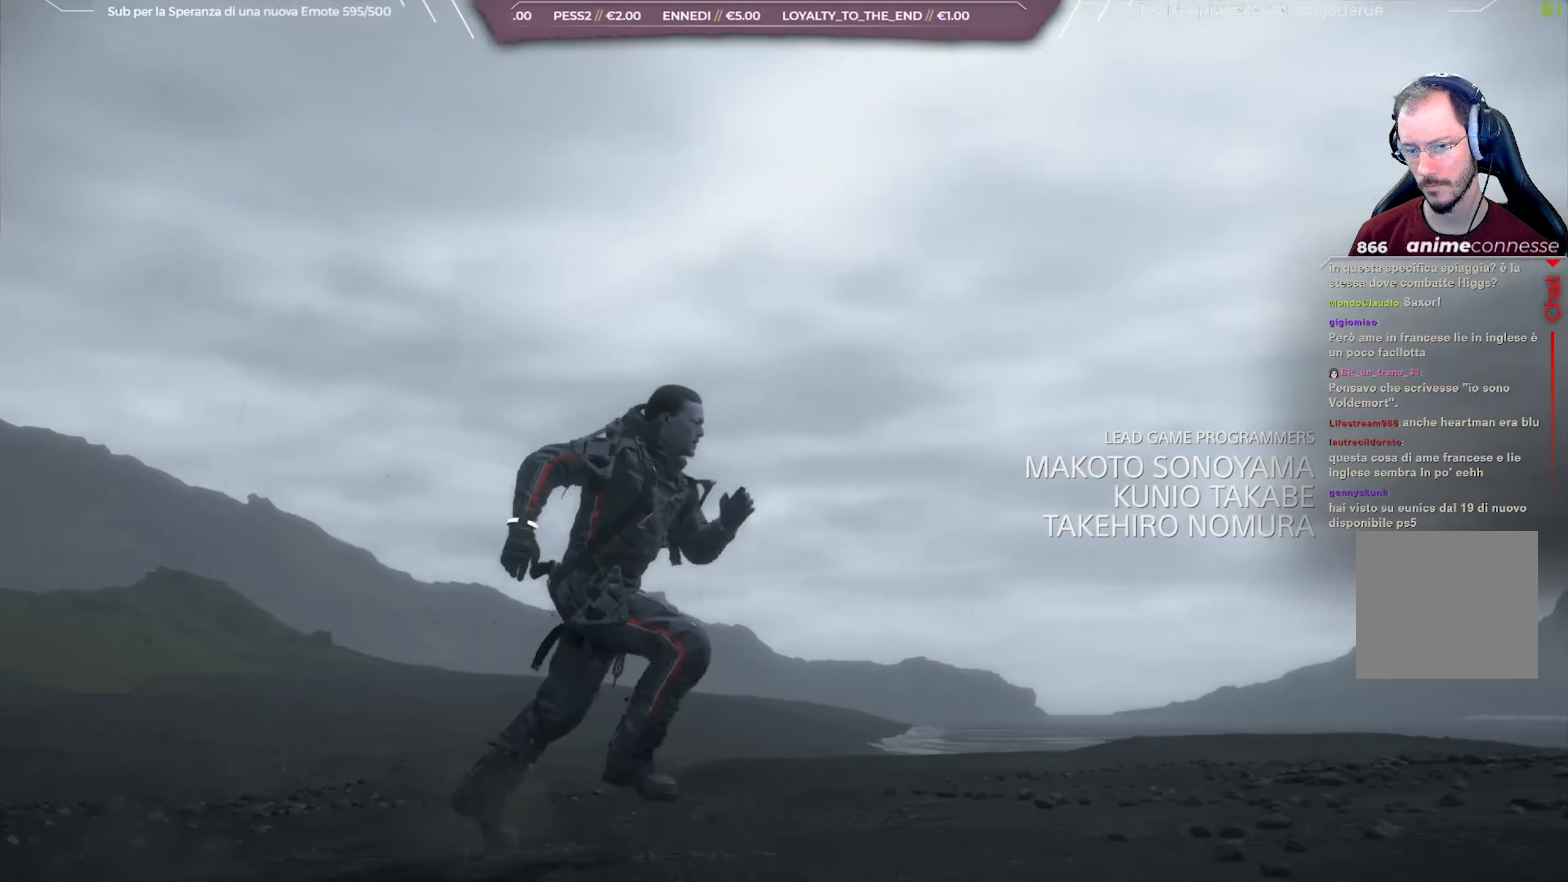
{"buttons": [], "left_stick": "right", "right_stick": "right", "events": []}
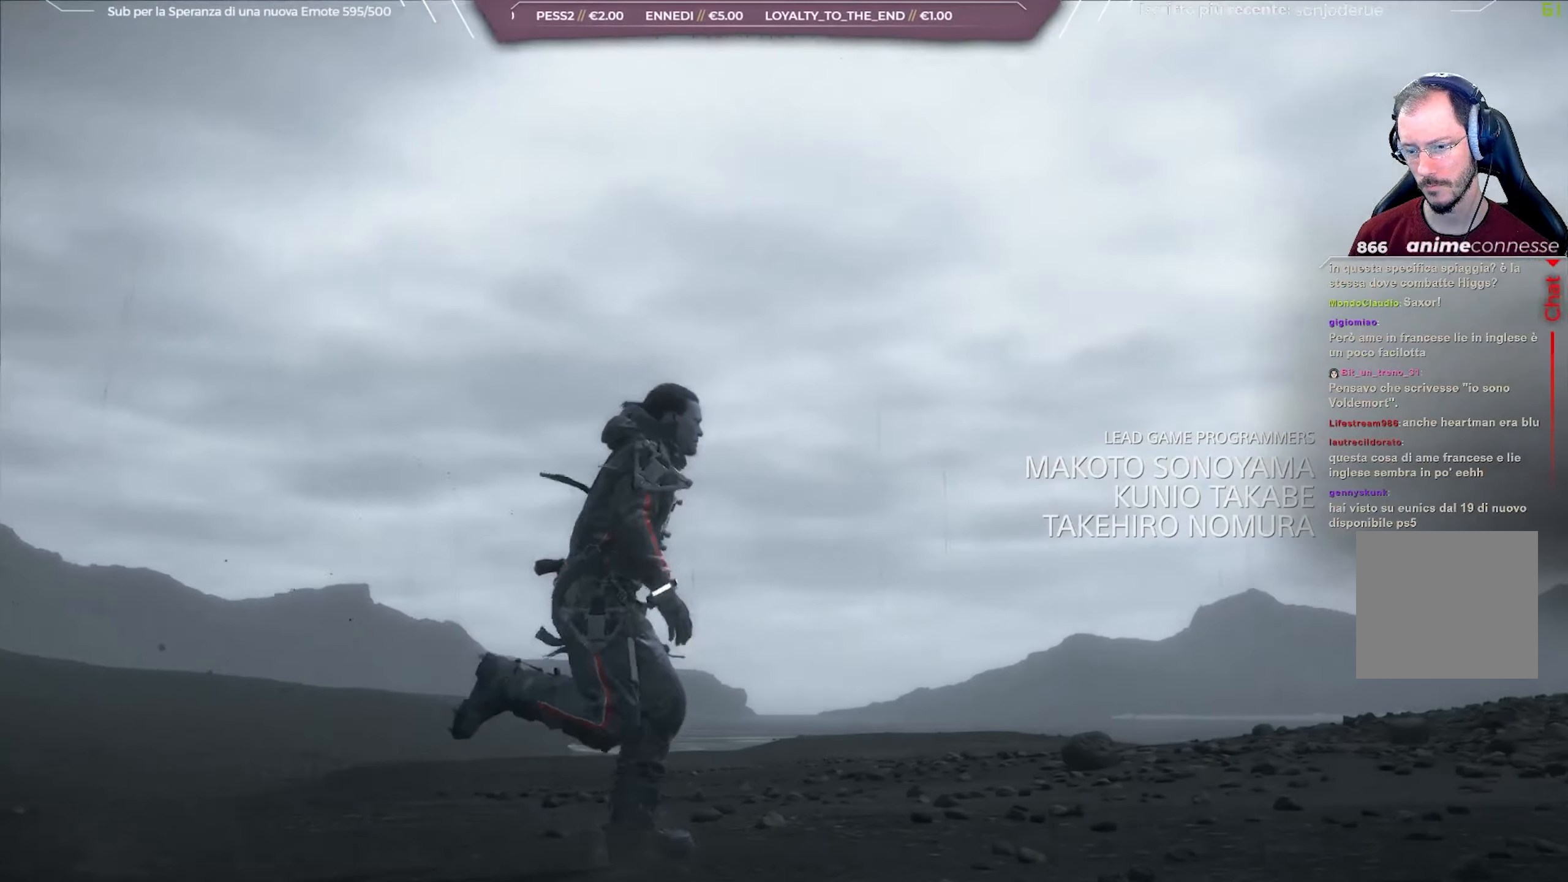
{"buttons": [], "left_stick": "right", "right_stick": "right", "events": []}
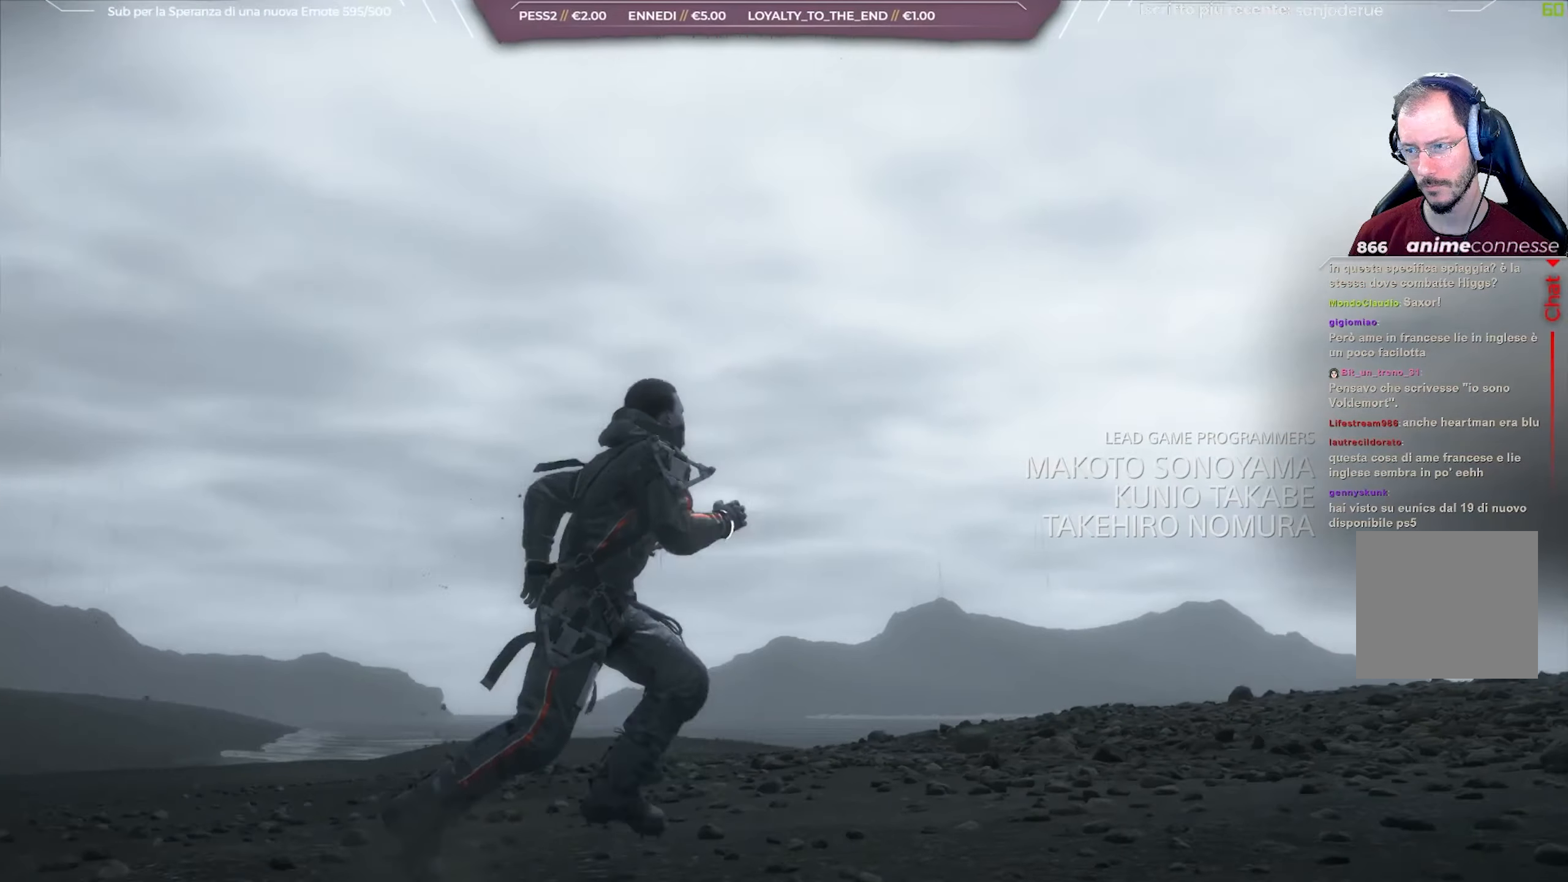
{"buttons": [], "left_stick": "up-right", "right_stick": "right", "events": [[133, "left_stick", "up-right"]]}
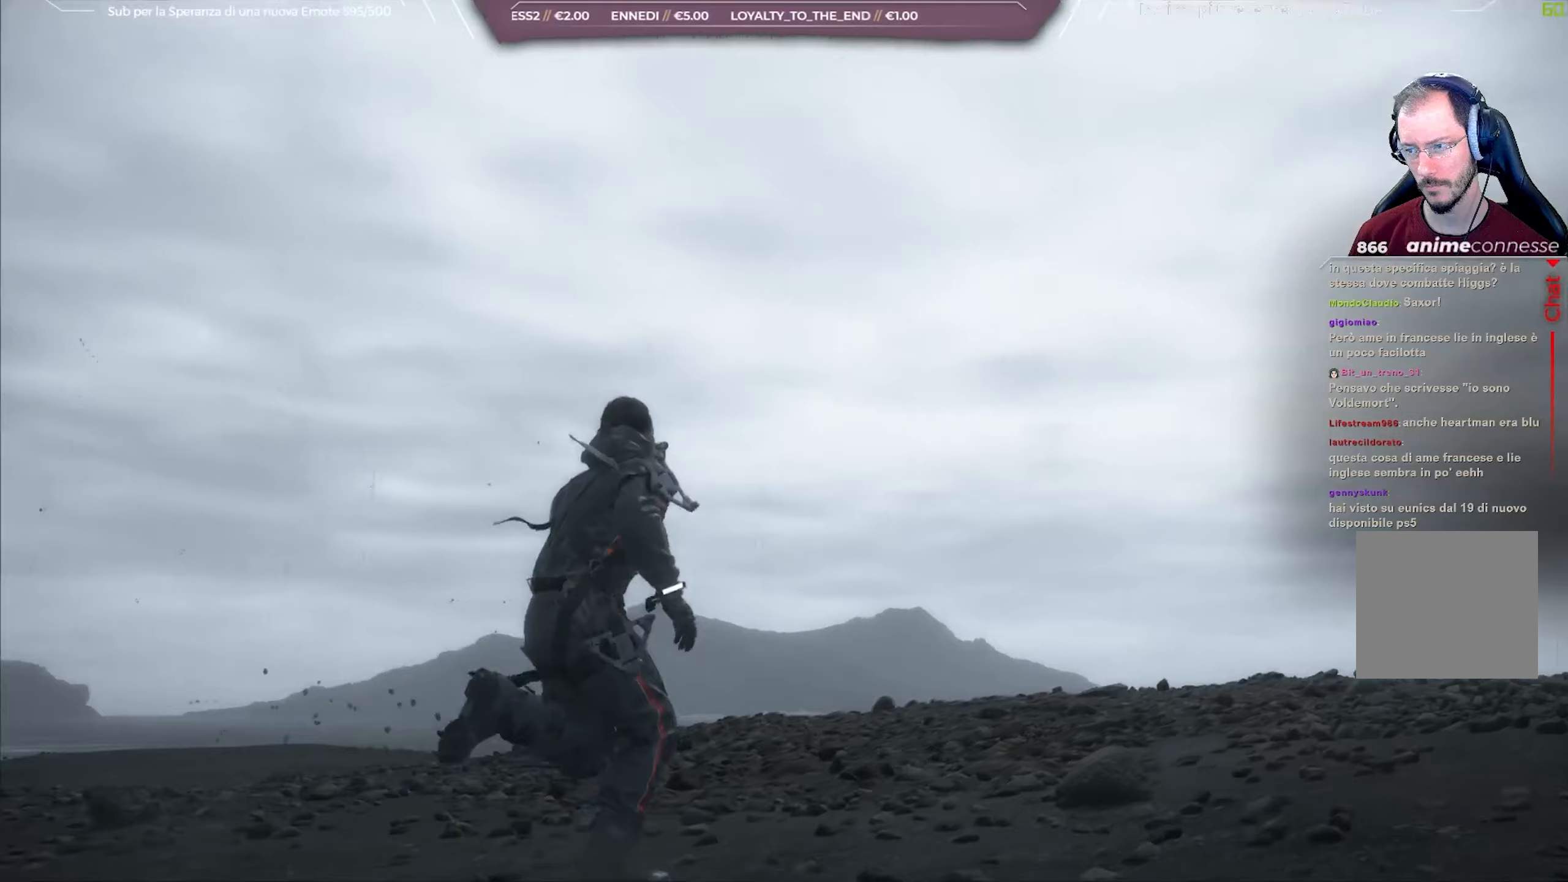
{"buttons": [], "left_stick": "up-right", "right_stick": "down-right", "events": [[133, "right_stick", "down-right"]]}
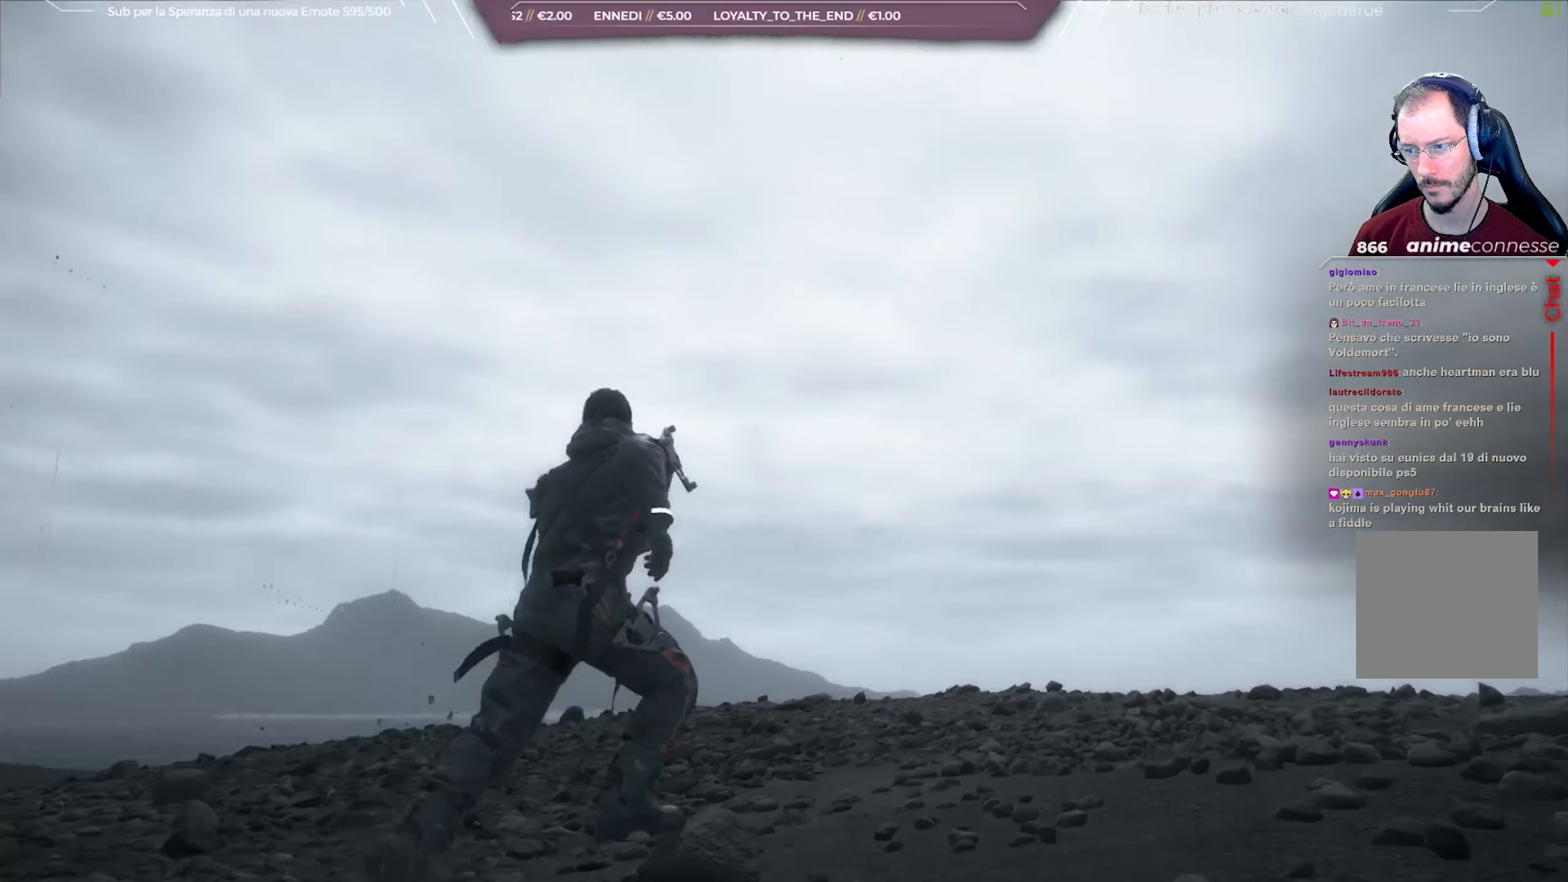
{"buttons": [], "left_stick": "up-right", "right_stick": "down-right", "events": []}
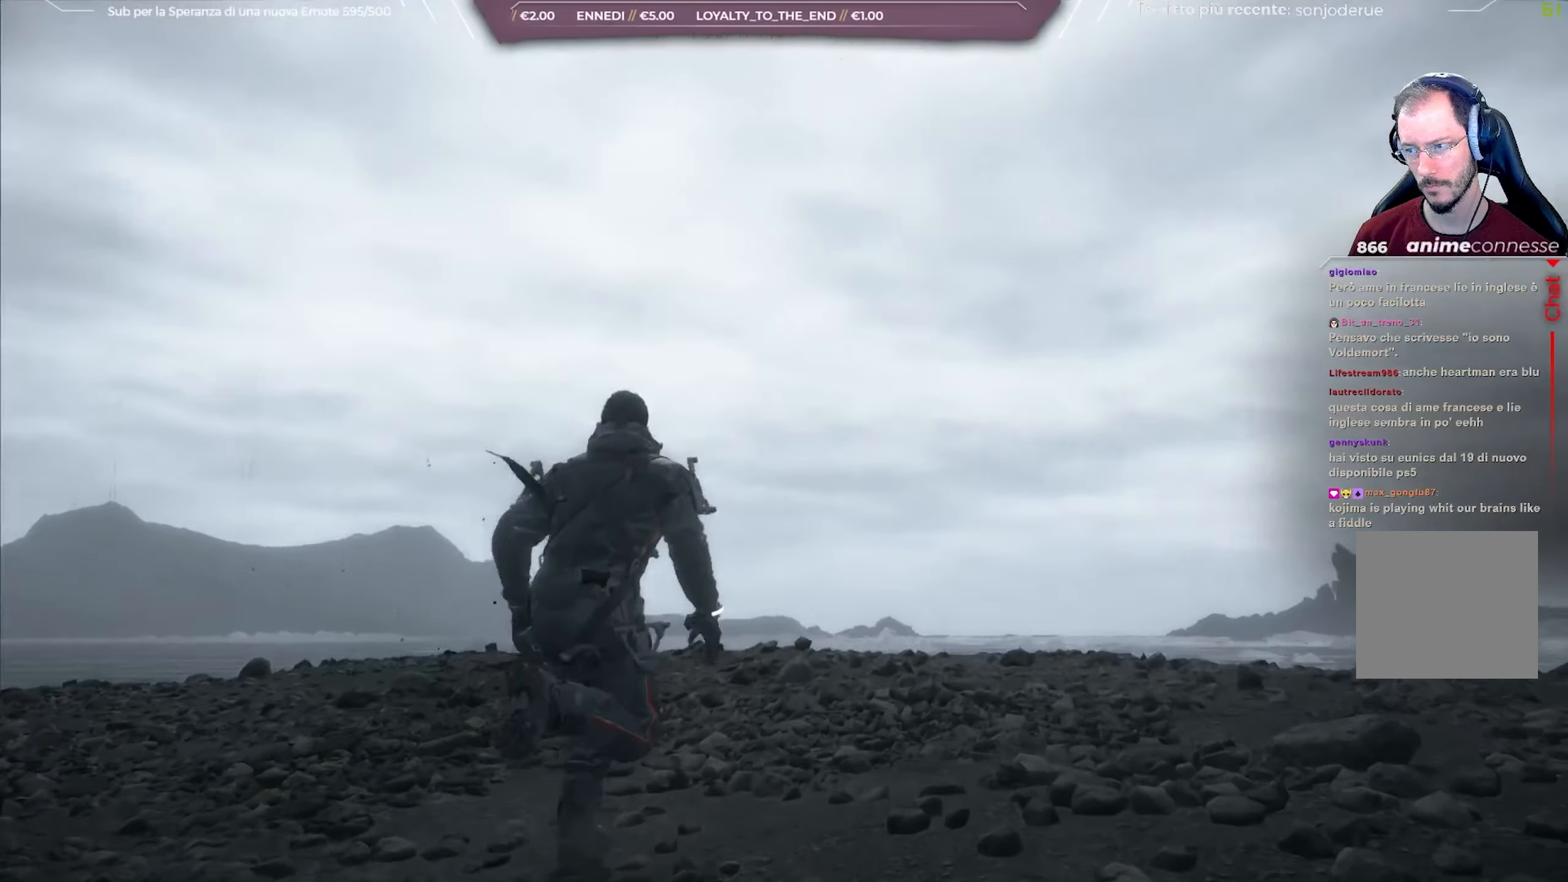
{"buttons": [], "left_stick": "up", "right_stick": "down-right", "events": [[83, "left_stick", "up"]]}
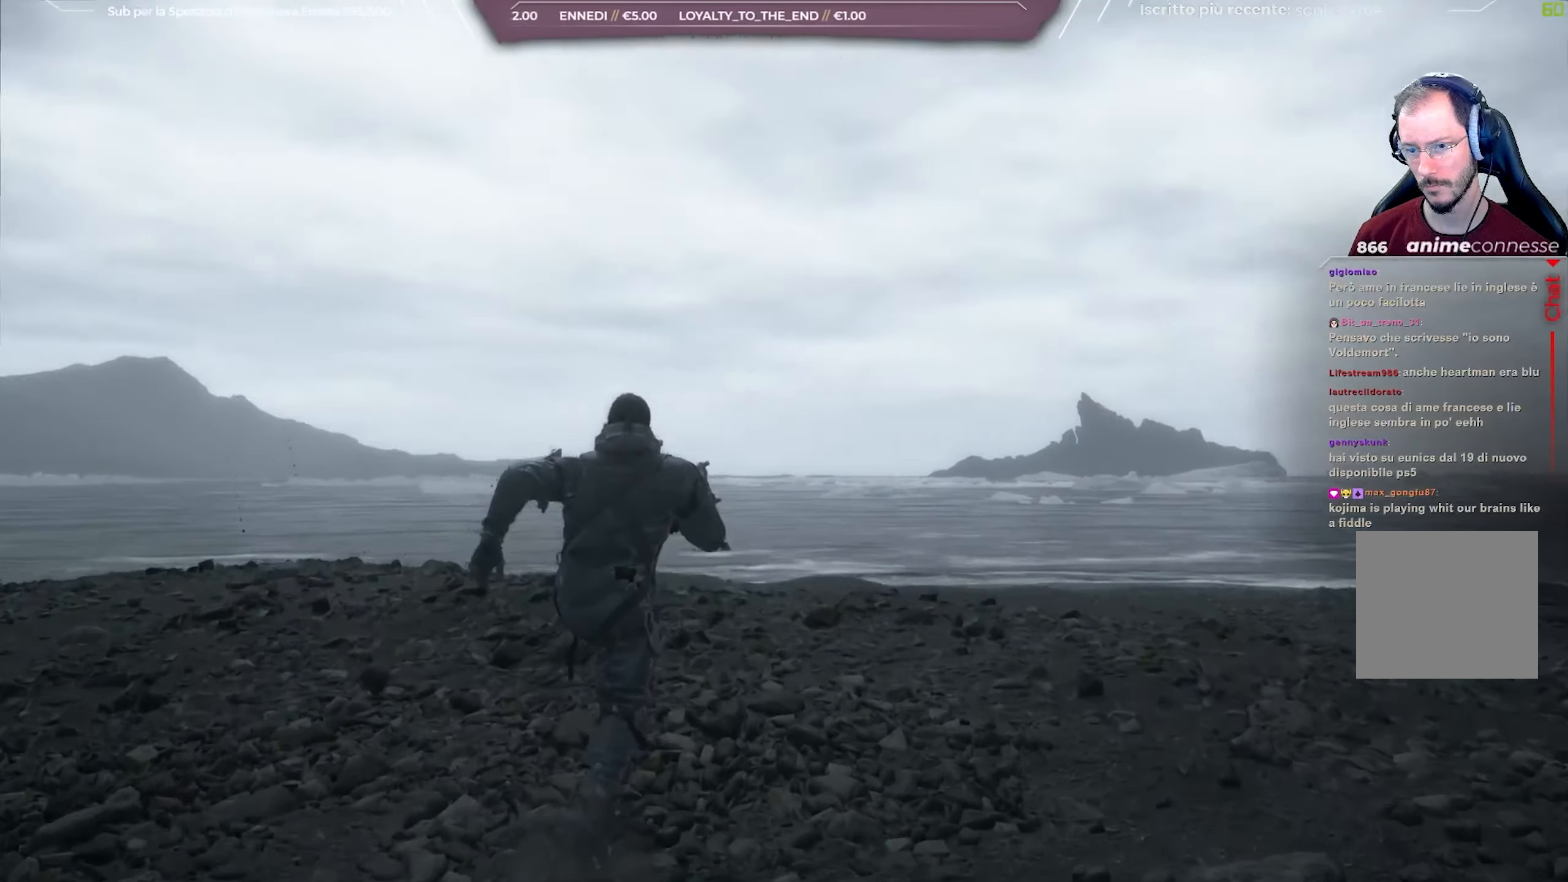
{"buttons": [], "left_stick": "up", "right_stick": "down-right", "events": []}
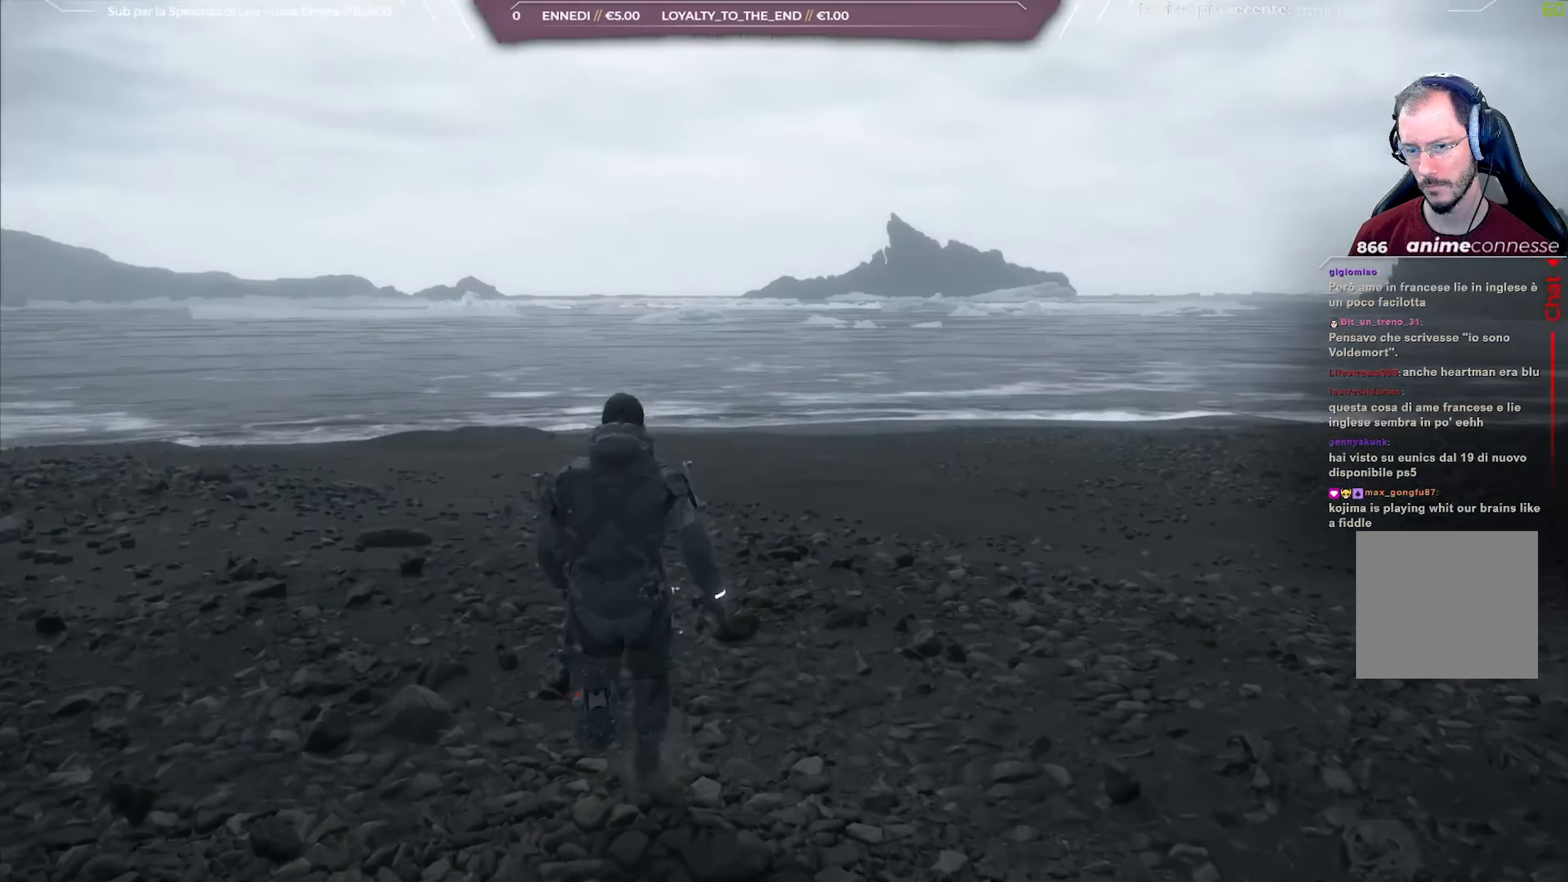
{"buttons": [], "left_stick": "up", "right_stick": "down-right", "events": []}
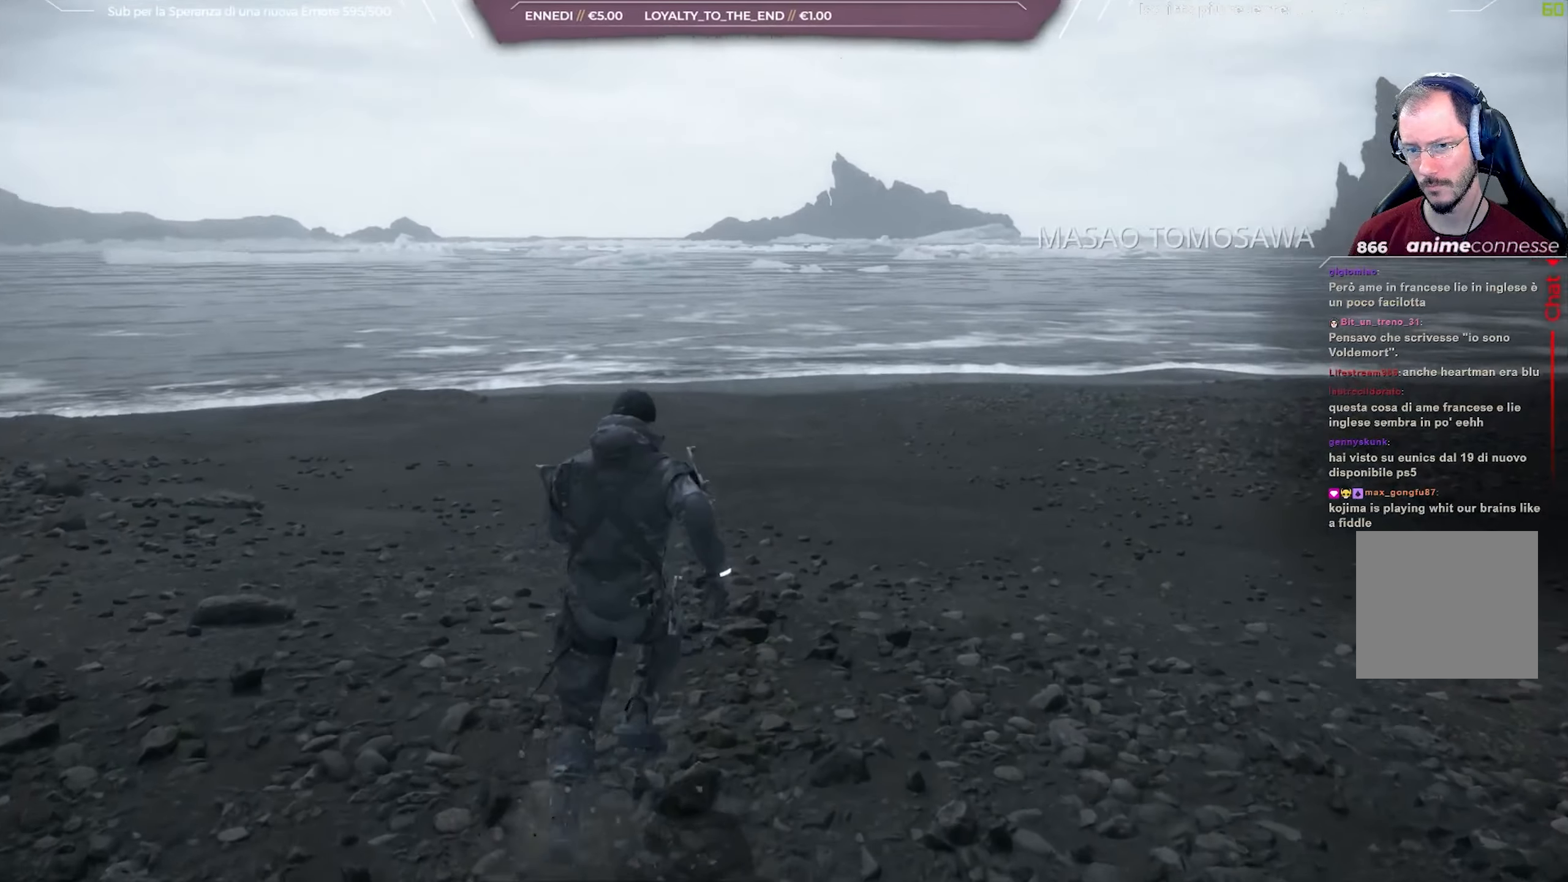
{"buttons": [], "left_stick": "up", "right_stick": "down-right", "events": []}
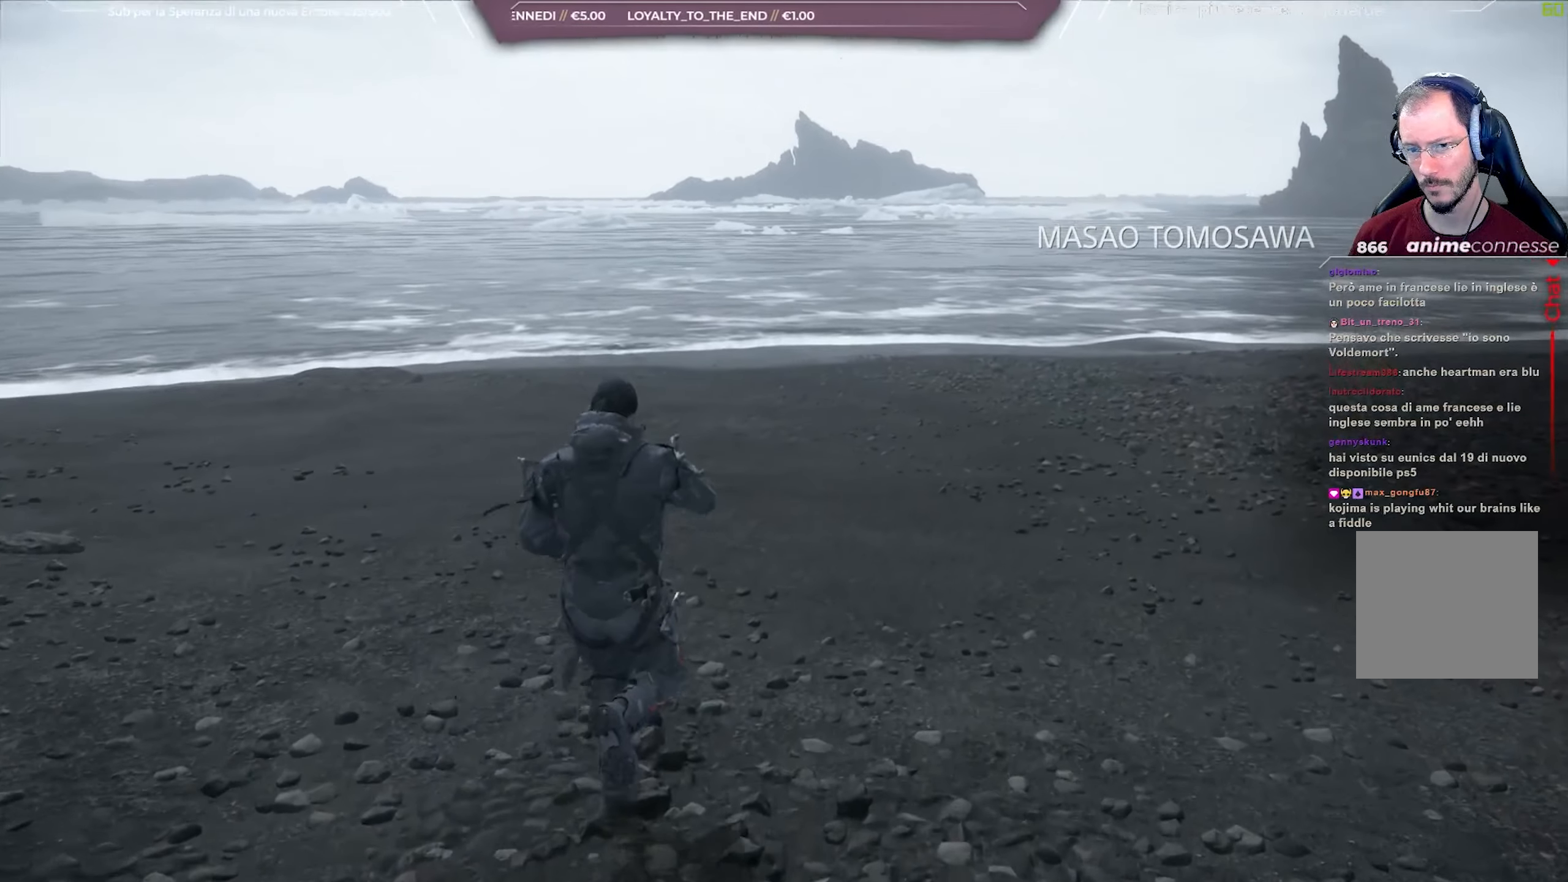
{"buttons": [], "left_stick": "up", "right_stick": "down-right", "events": []}
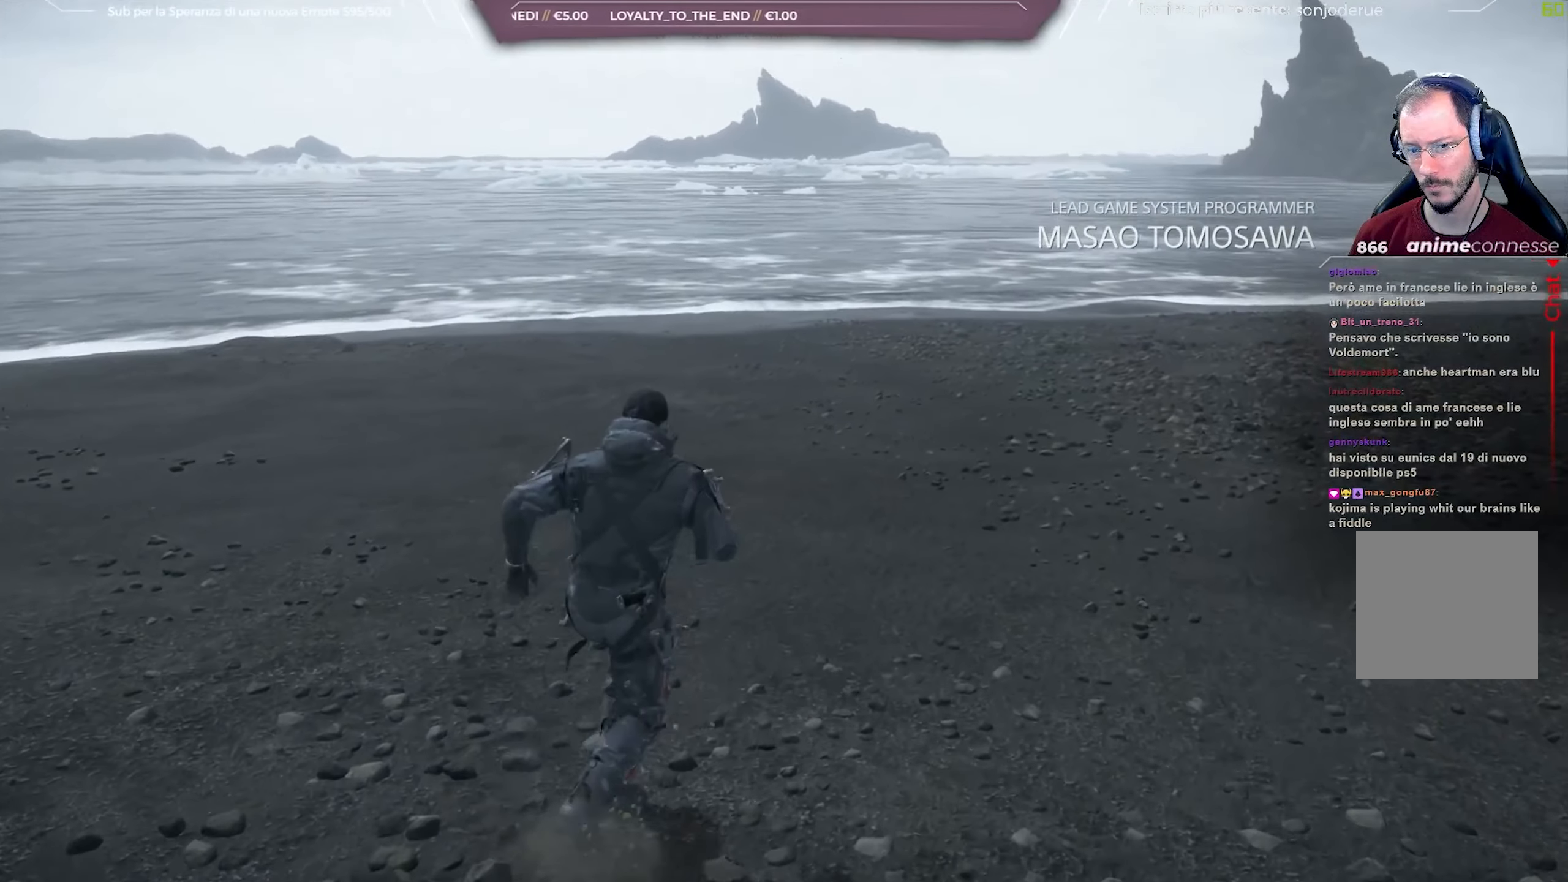
{"buttons": [], "left_stick": "up", "right_stick": "down-right", "events": []}
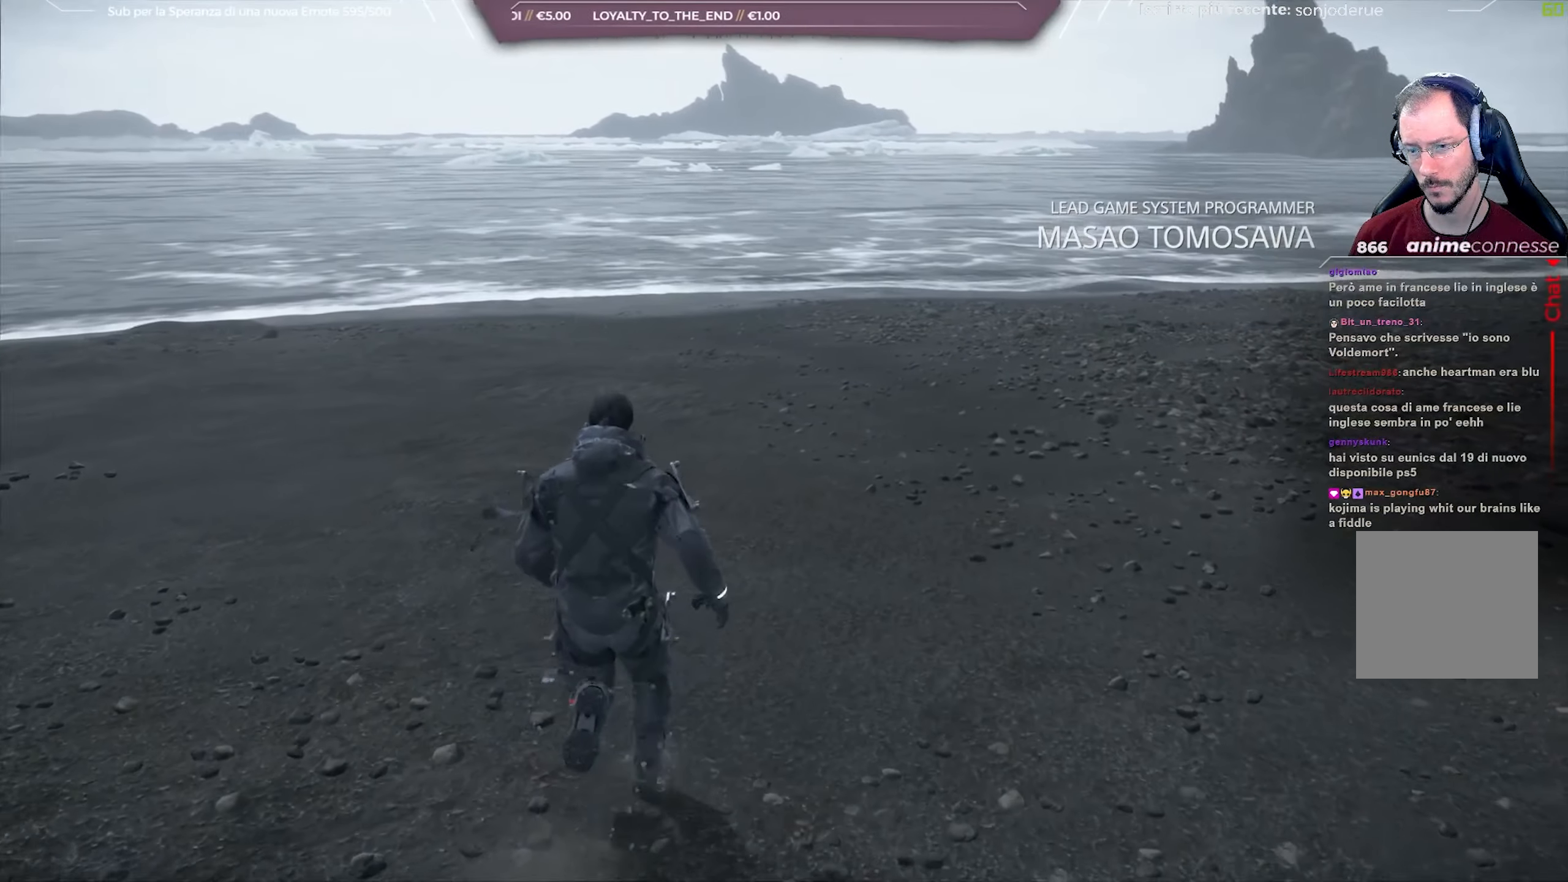
{"buttons": [], "left_stick": "up", "right_stick": "right", "events": [[67, "right_stick", "right"]]}
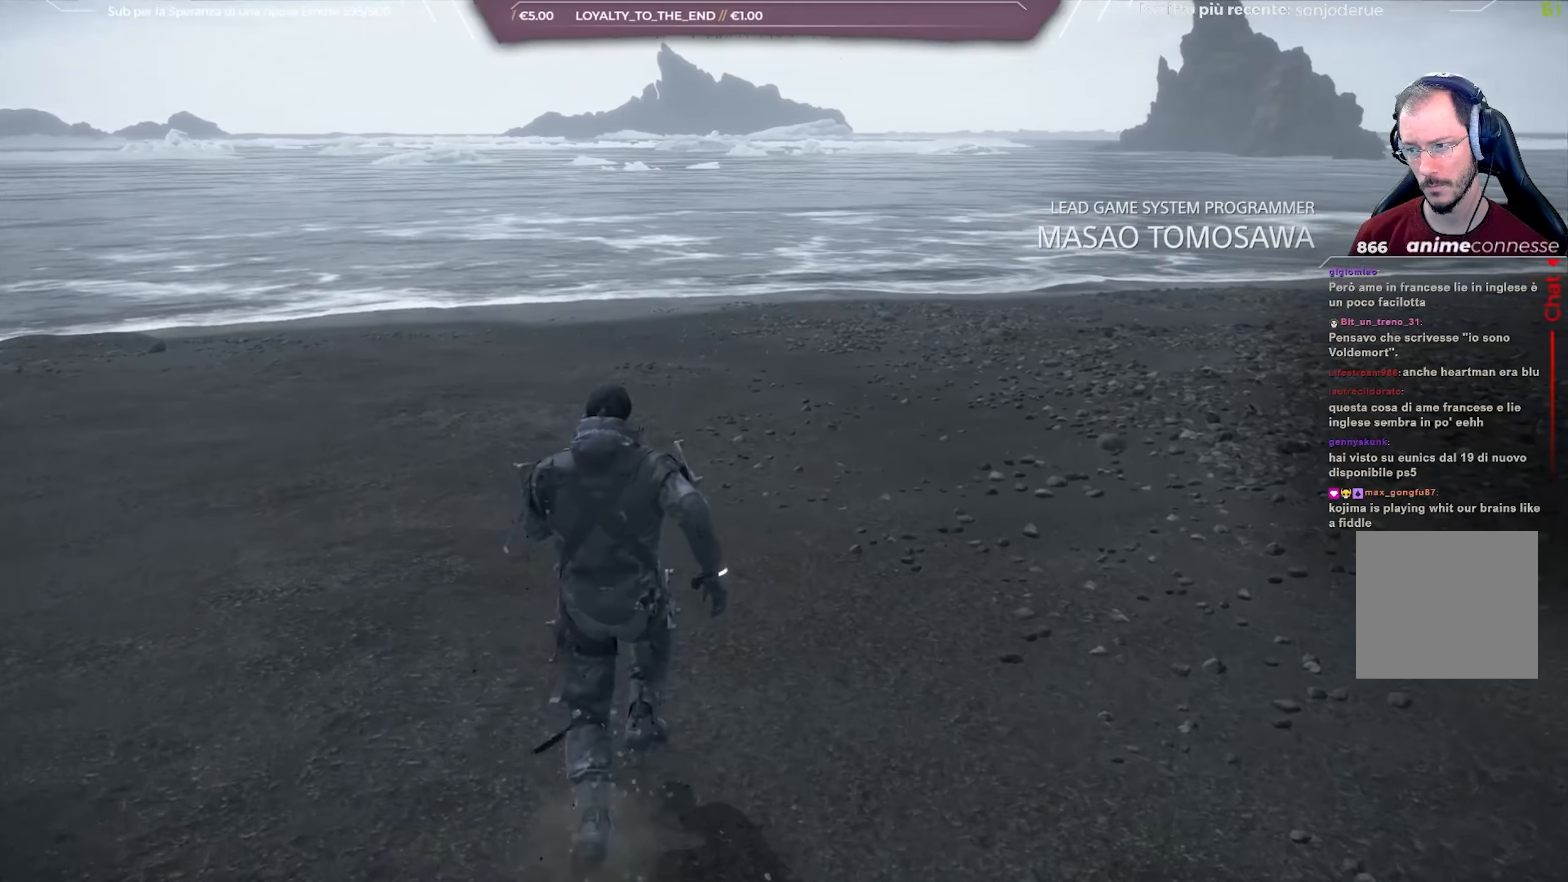
{"buttons": [], "left_stick": "up", "right_stick": "right", "events": []}
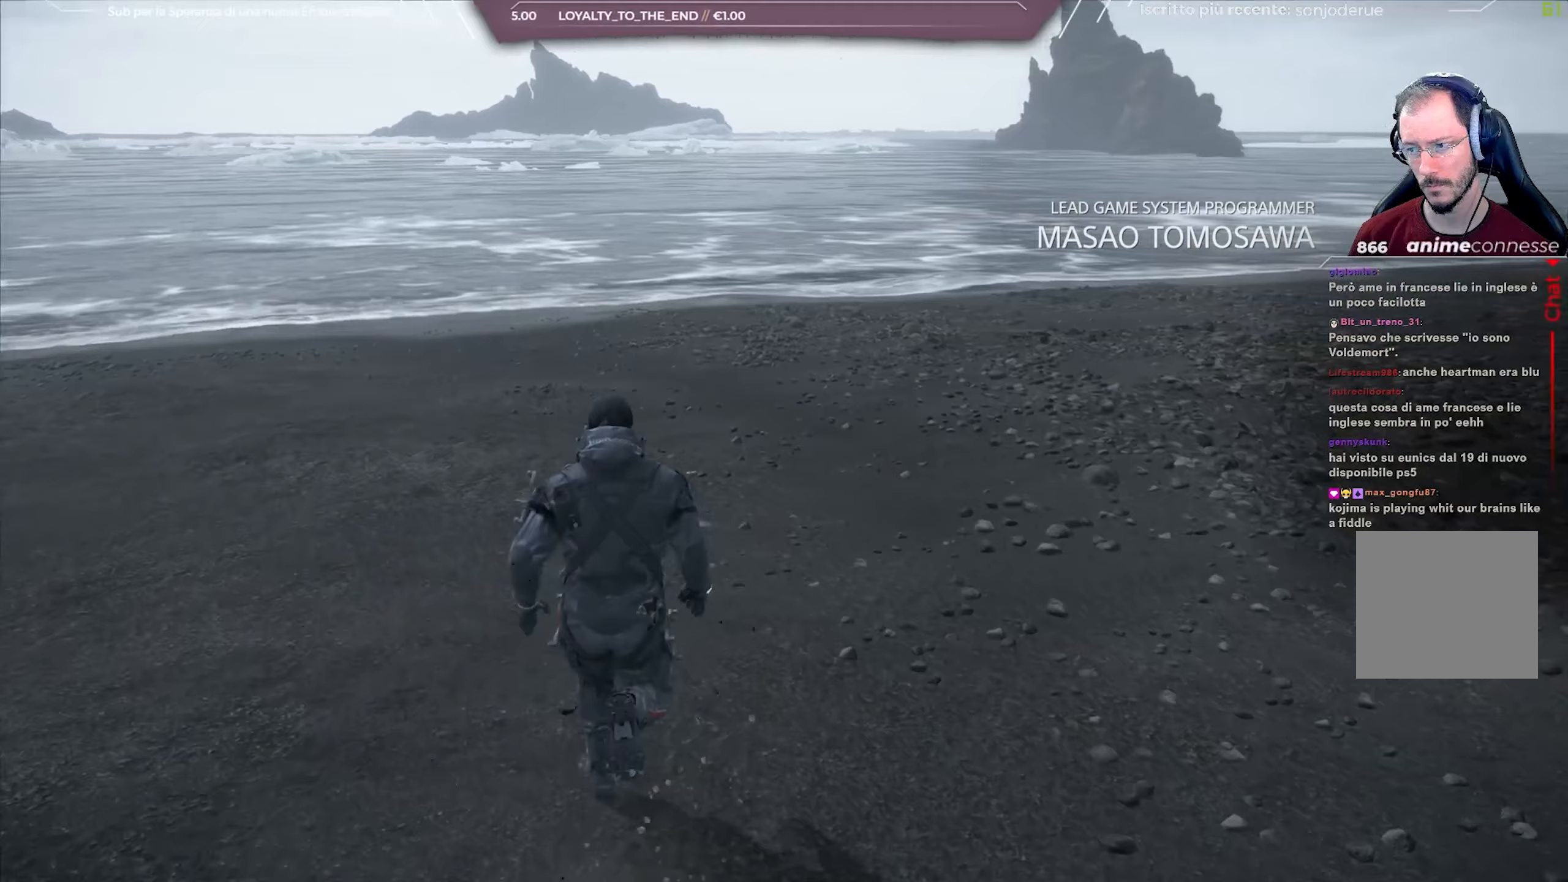
{"buttons": [], "left_stick": "up", "right_stick": "right", "events": []}